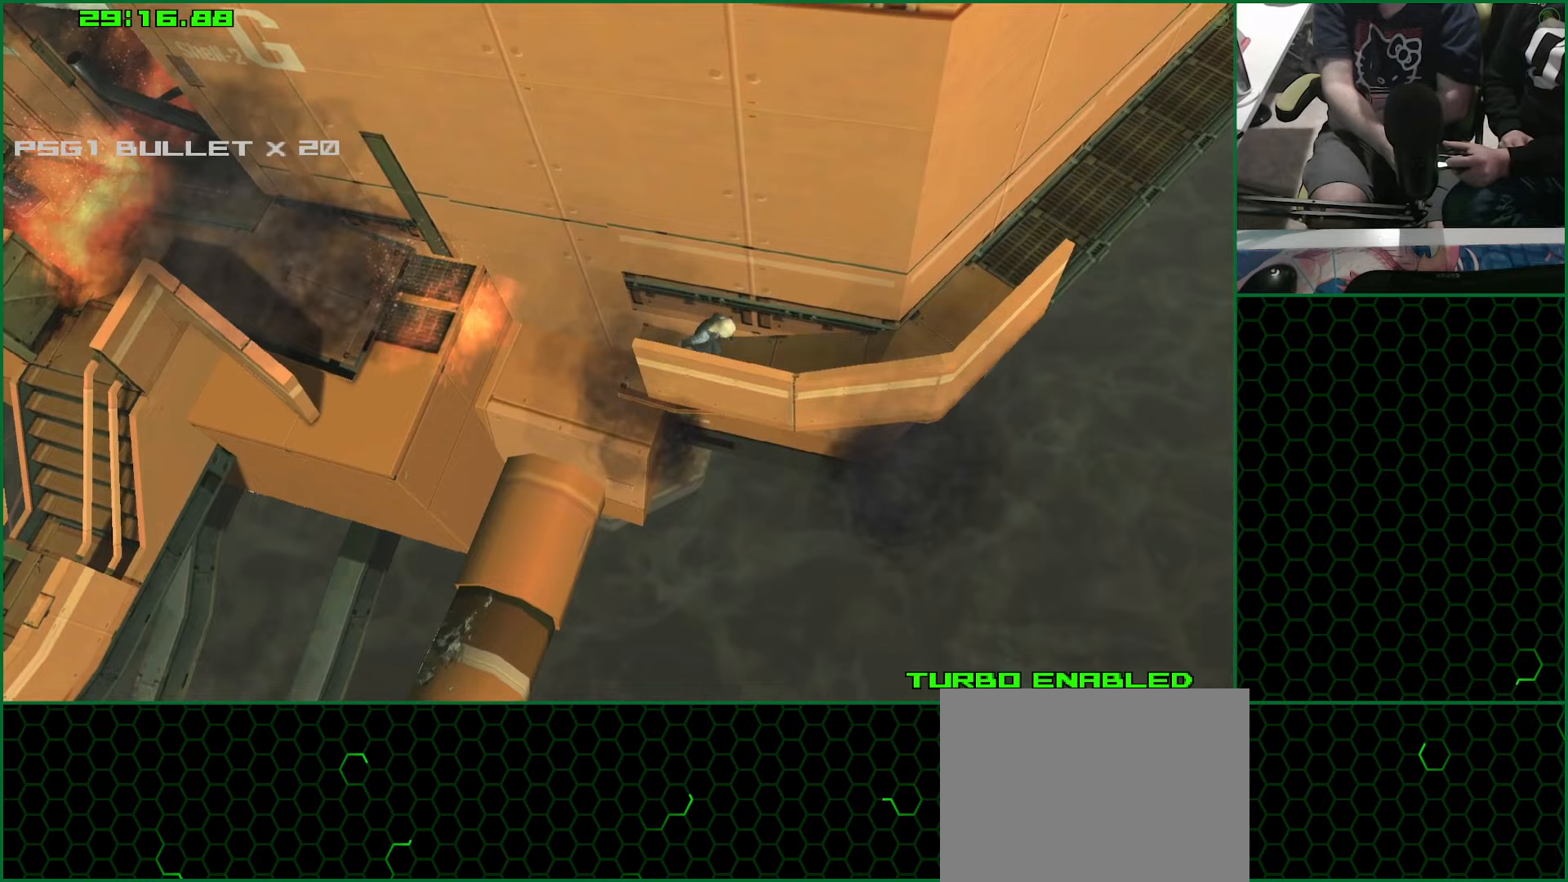
Gameplay with a controller (PlayStation layout); each line is a JSON object with the inputs held at the frame after it (dt_ms = milliseconds from this image to that frame). "button_events" lists button changes between this image and that frame as [ms after this image, input, new state], when the widget could be followed in between (sticks are given only as held states). Not read: L1 L2 R1 R2.
{"dt_ms": 750, "buttons": [], "left_stick": "up", "right_stick": "center", "button_events": []}
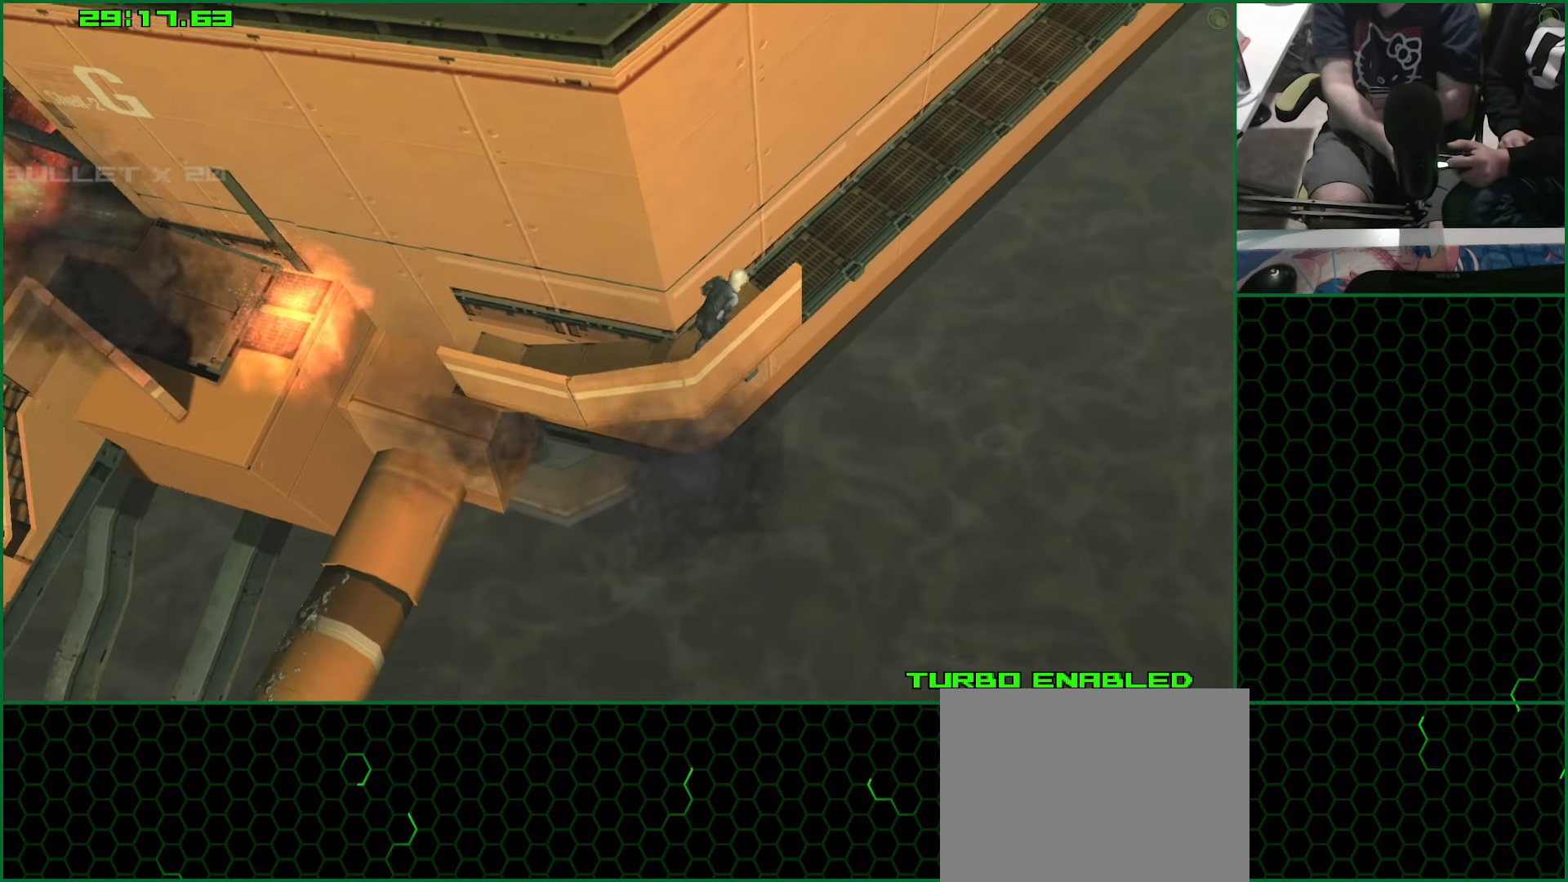
{"dt_ms": 500, "buttons": [], "left_stick": "up", "right_stick": "center", "button_events": [[417, "CROSS", "down"], [500, "CROSS", "up"]]}
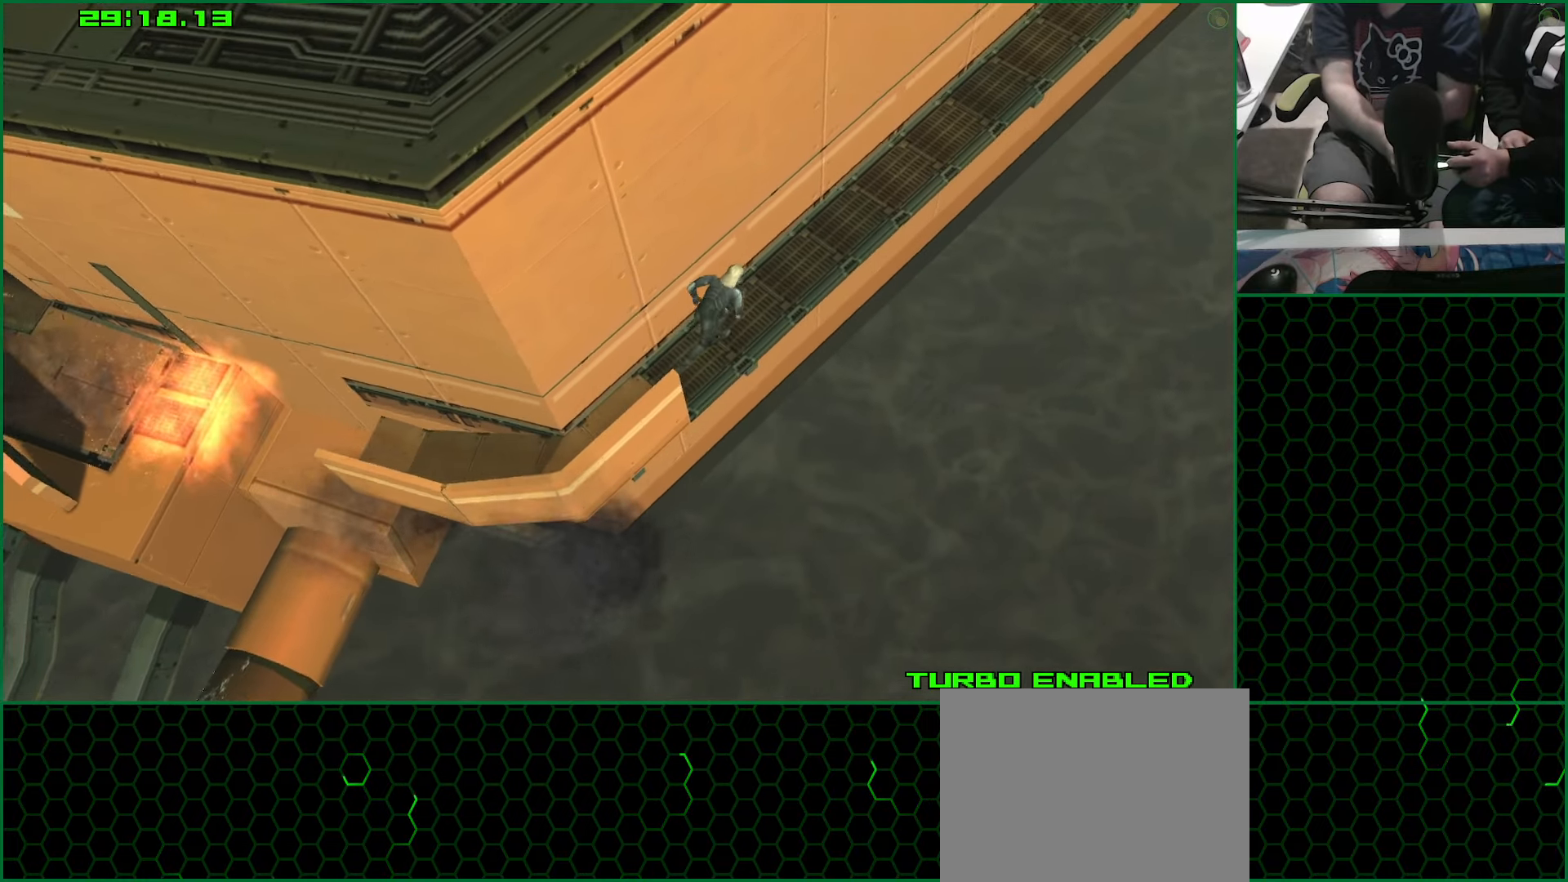
{"dt_ms": 500, "buttons": [], "left_stick": "up", "right_stick": "center", "button_events": []}
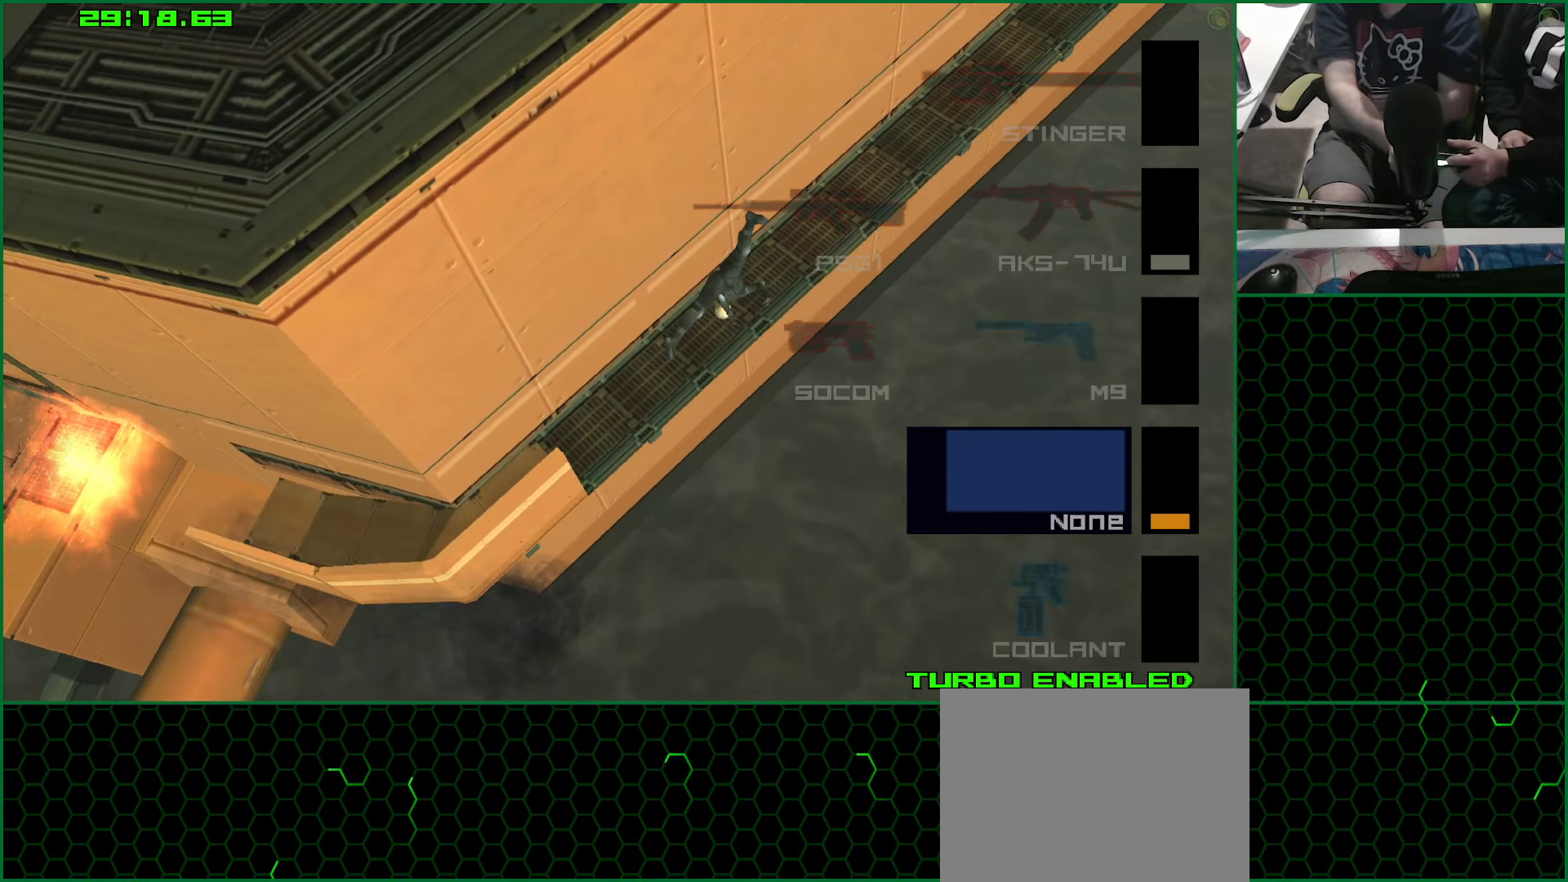
{"dt_ms": 500, "buttons": [], "left_stick": "center", "right_stick": "center", "button_events": [[217, "DPAD_DOWN", "down"], [300, "DPAD_DOWN", "up"]]}
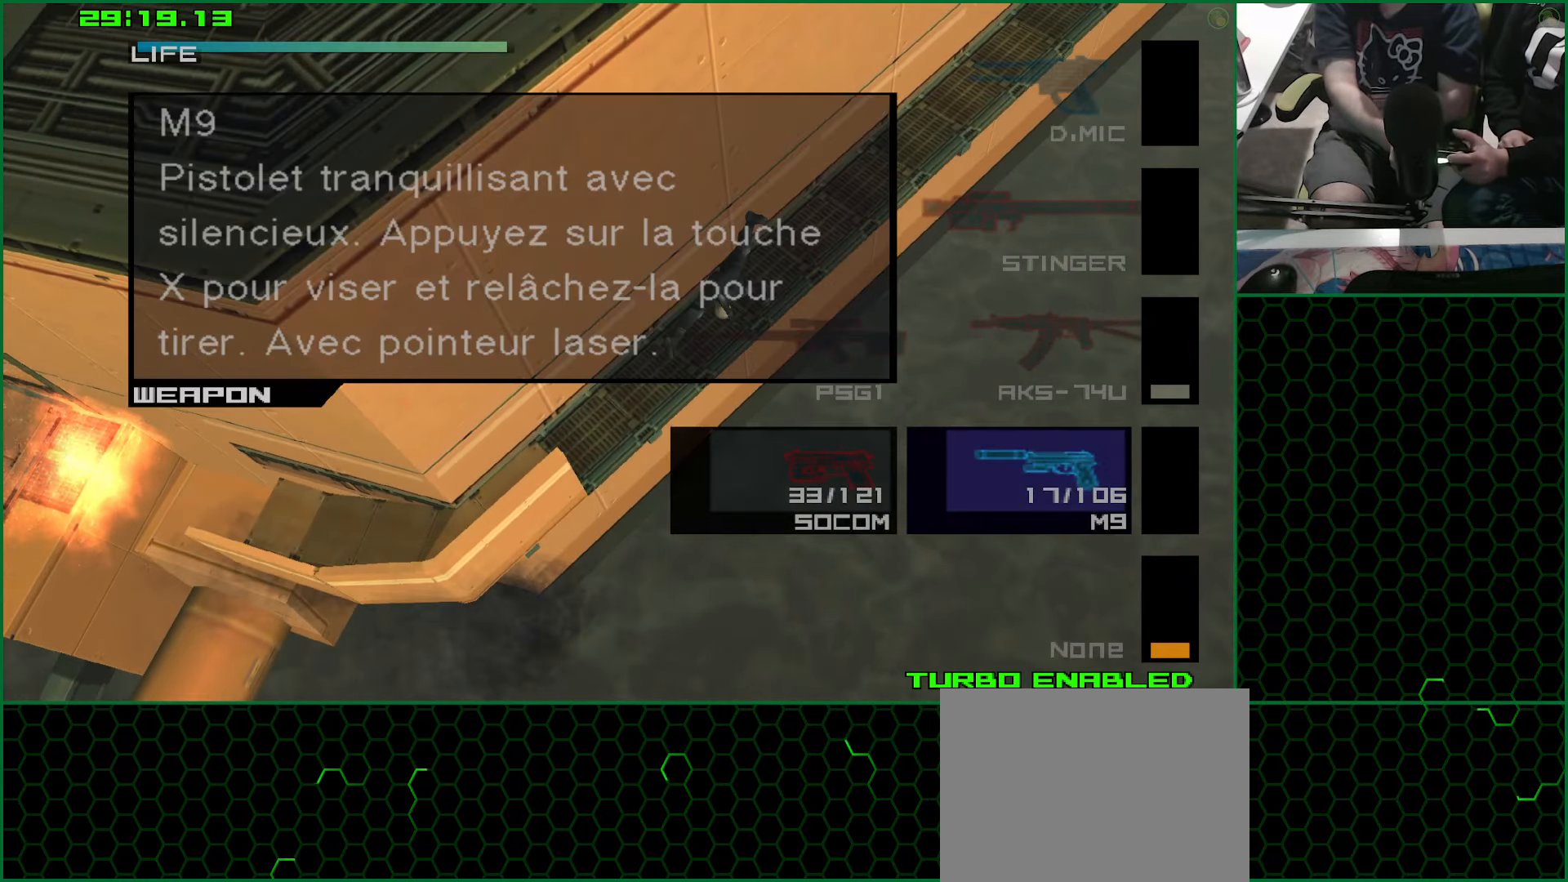
{"dt_ms": 500, "buttons": [], "left_stick": "up", "right_stick": "center", "button_events": []}
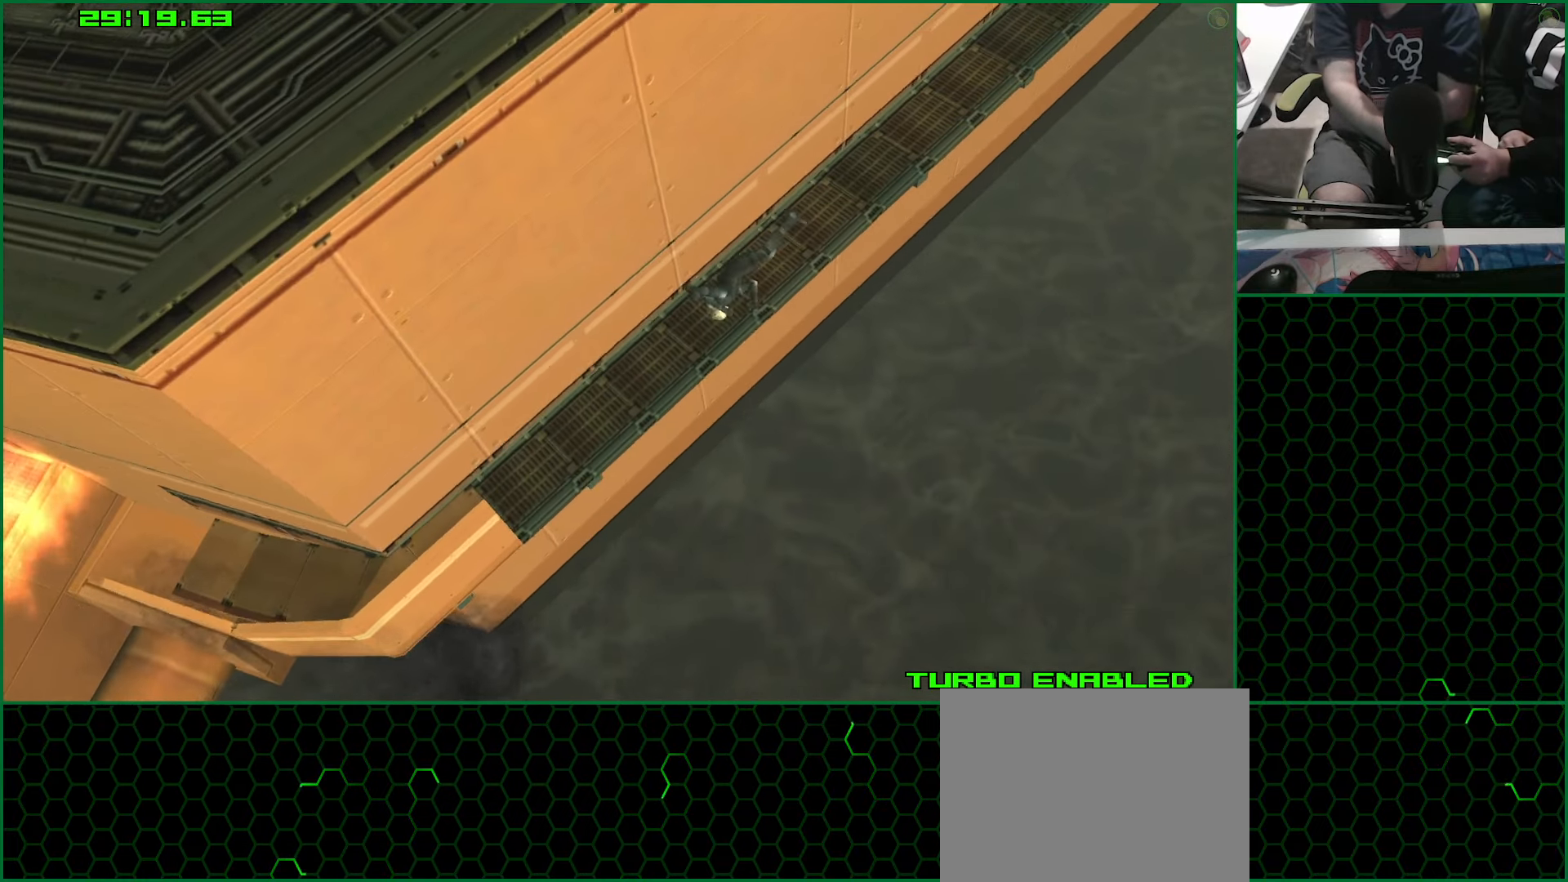
{"dt_ms": 500, "buttons": [], "left_stick": "up", "right_stick": "center", "button_events": []}
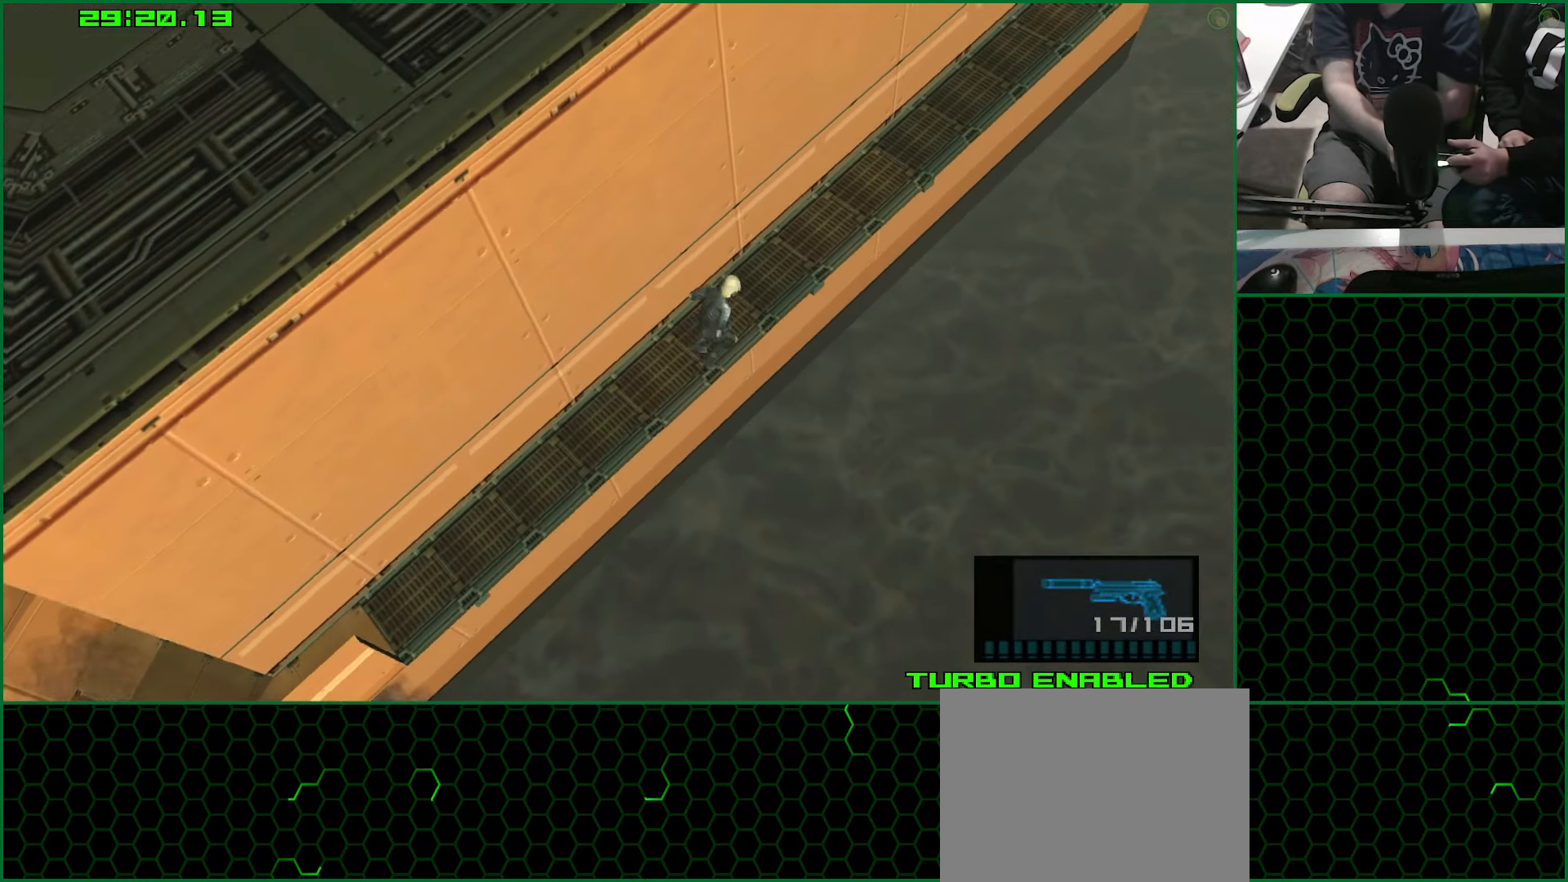
{"dt_ms": 500, "buttons": [], "left_stick": "up", "right_stick": "center", "button_events": [[367, "CROSS", "down"], [483, "CROSS", "up"]]}
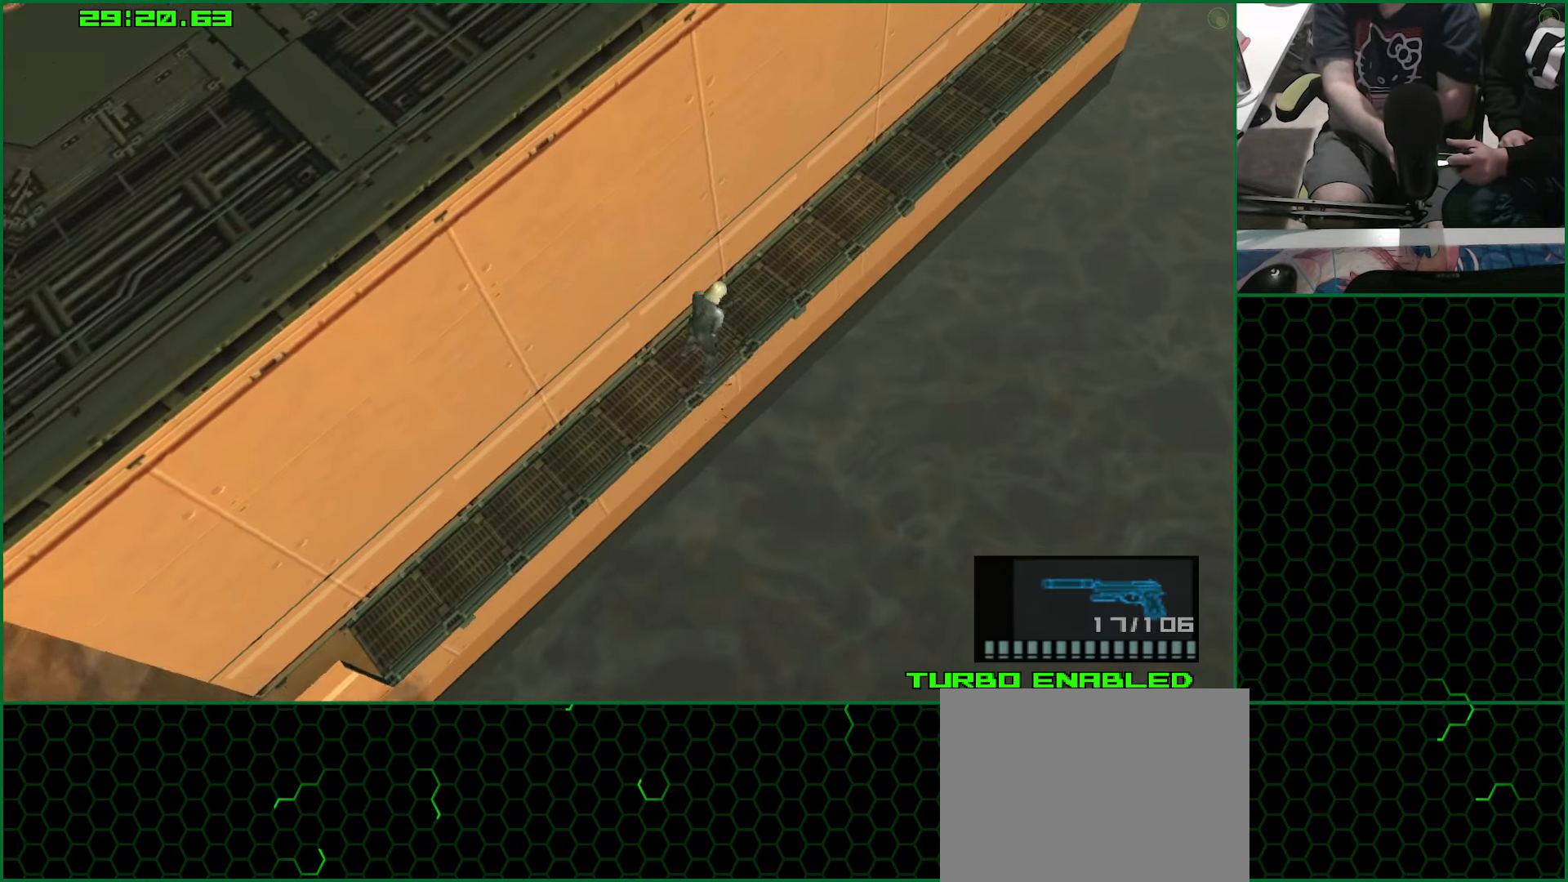
{"dt_ms": 500, "buttons": ["CROSS"], "left_stick": "up", "right_stick": "center", "button_events": [[500, "CROSS", "down"]]}
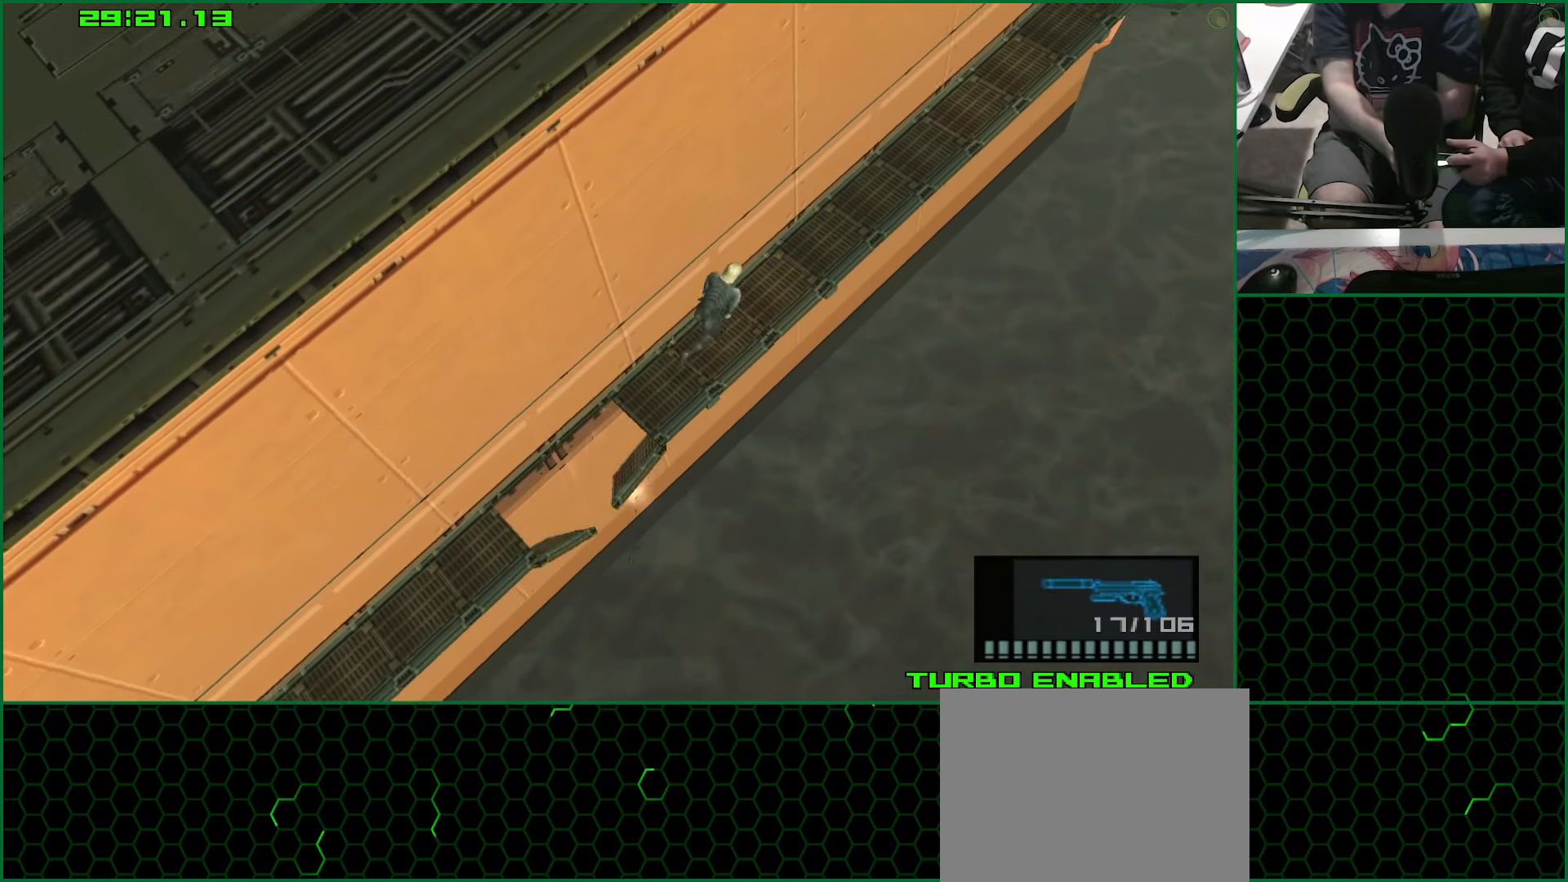
{"dt_ms": 500, "buttons": [], "left_stick": "up", "right_stick": "center", "button_events": [[100, "CROSS", "up"]]}
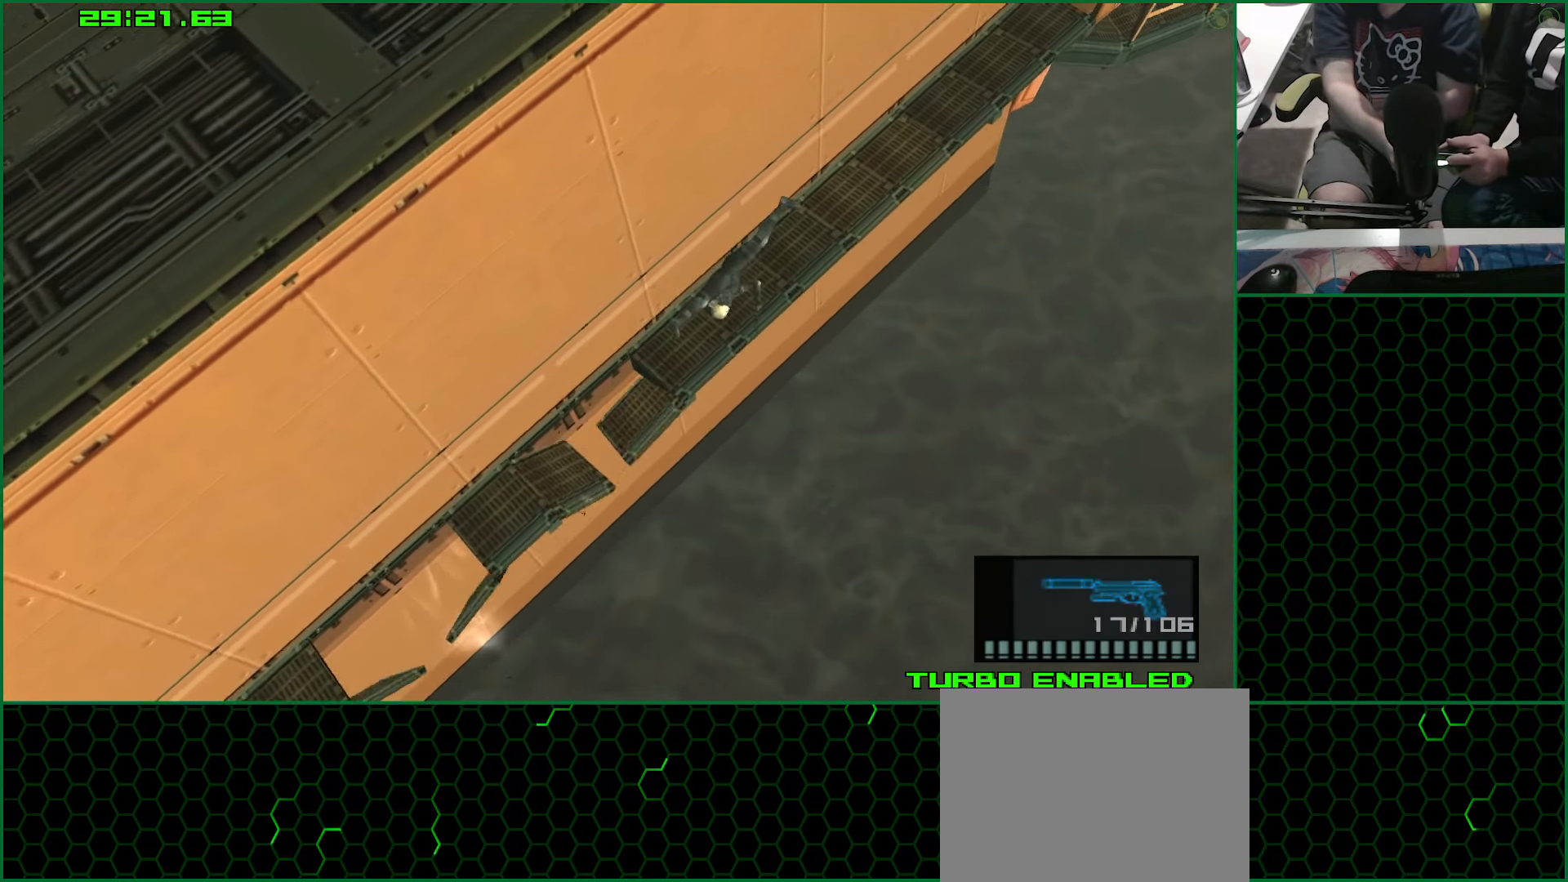
{"dt_ms": 500, "buttons": [], "left_stick": "up", "right_stick": "center", "button_events": [[233, "HOME", "down"], [317, "HOME", "up"]]}
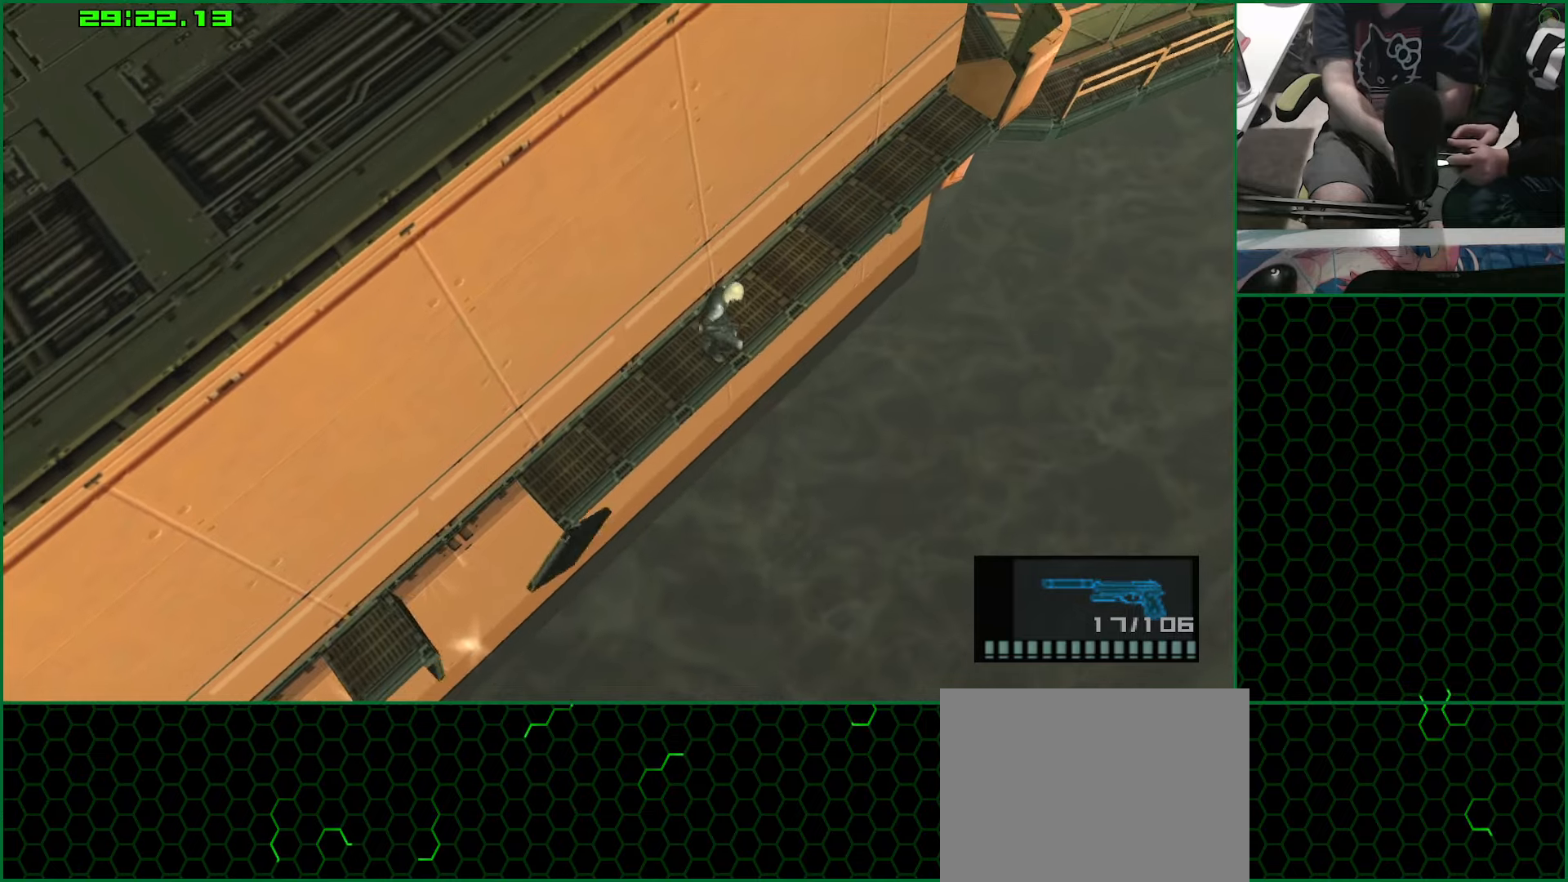
{"dt_ms": 500, "buttons": [], "left_stick": "up", "right_stick": "center", "button_events": []}
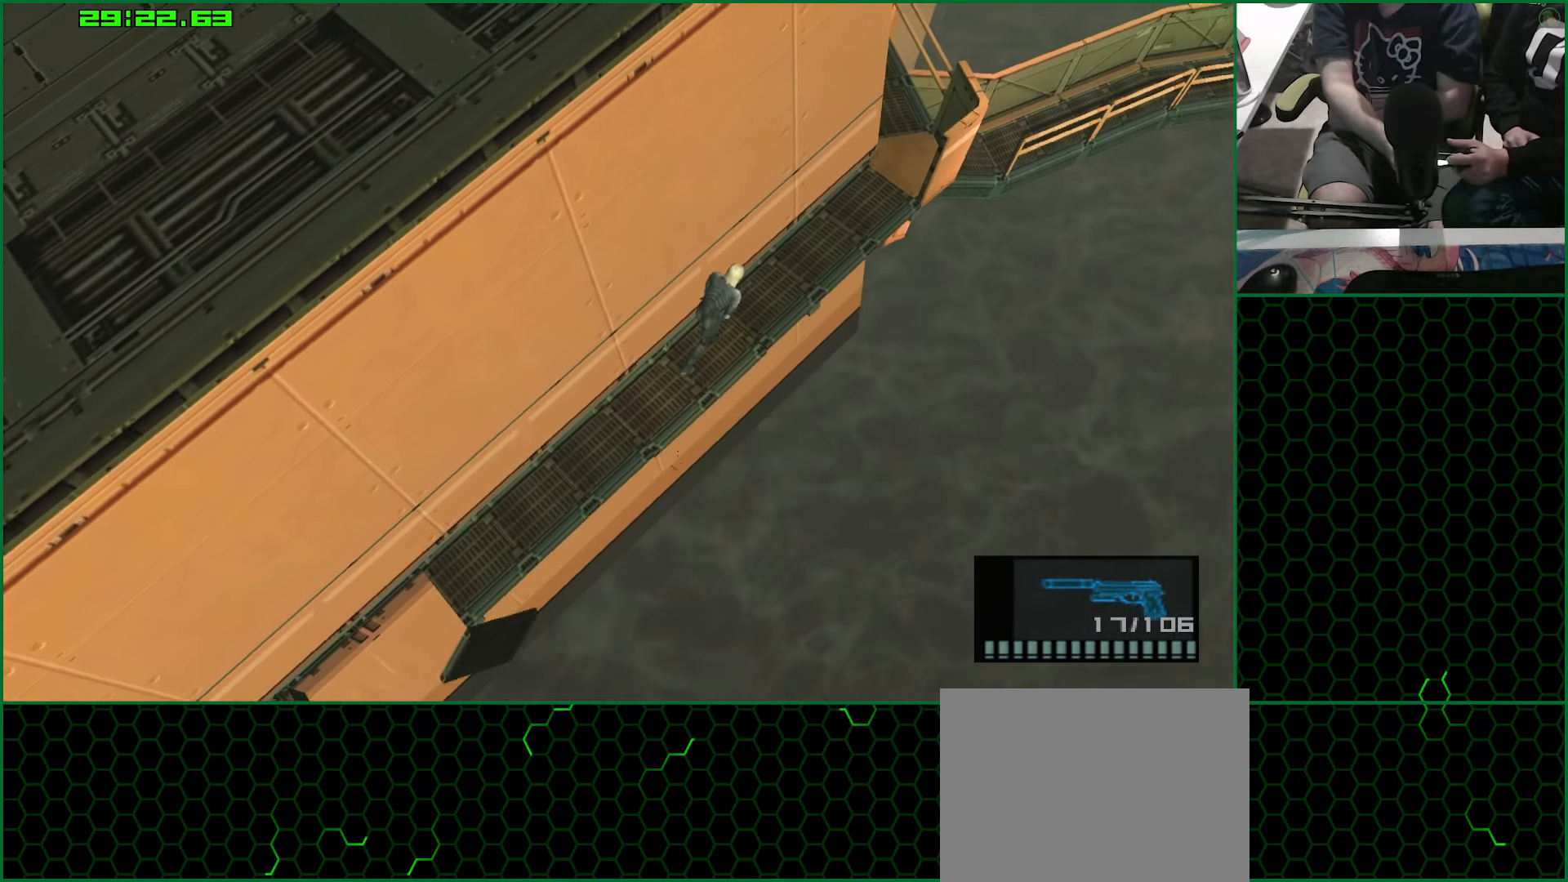
{"dt_ms": 500, "buttons": [], "left_stick": "up", "right_stick": "center", "button_events": []}
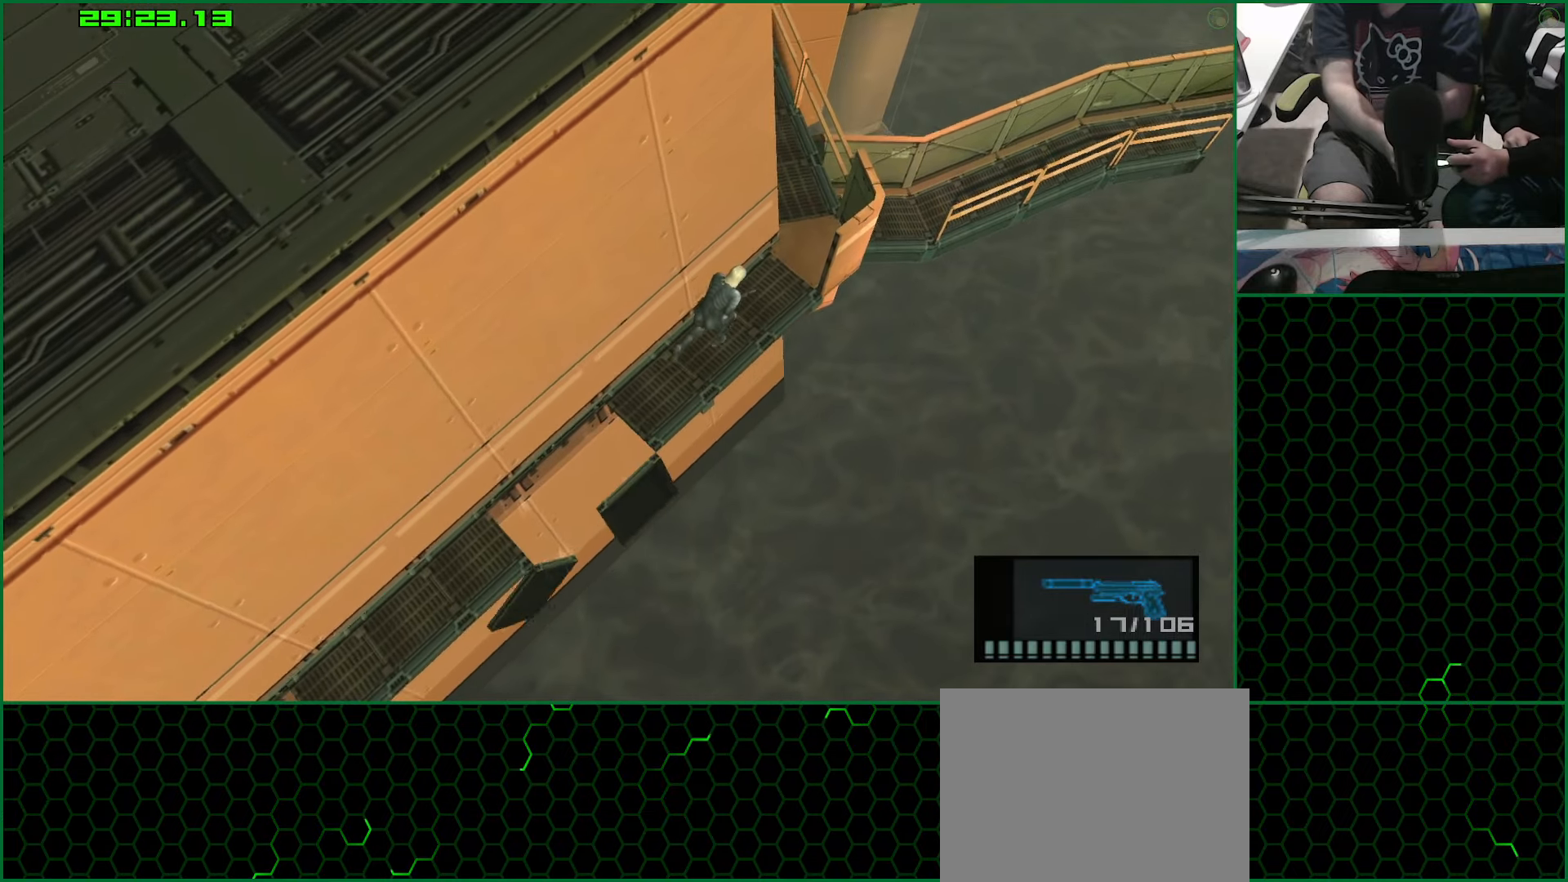
{"dt_ms": 500, "buttons": [], "left_stick": "up", "right_stick": "center", "button_events": []}
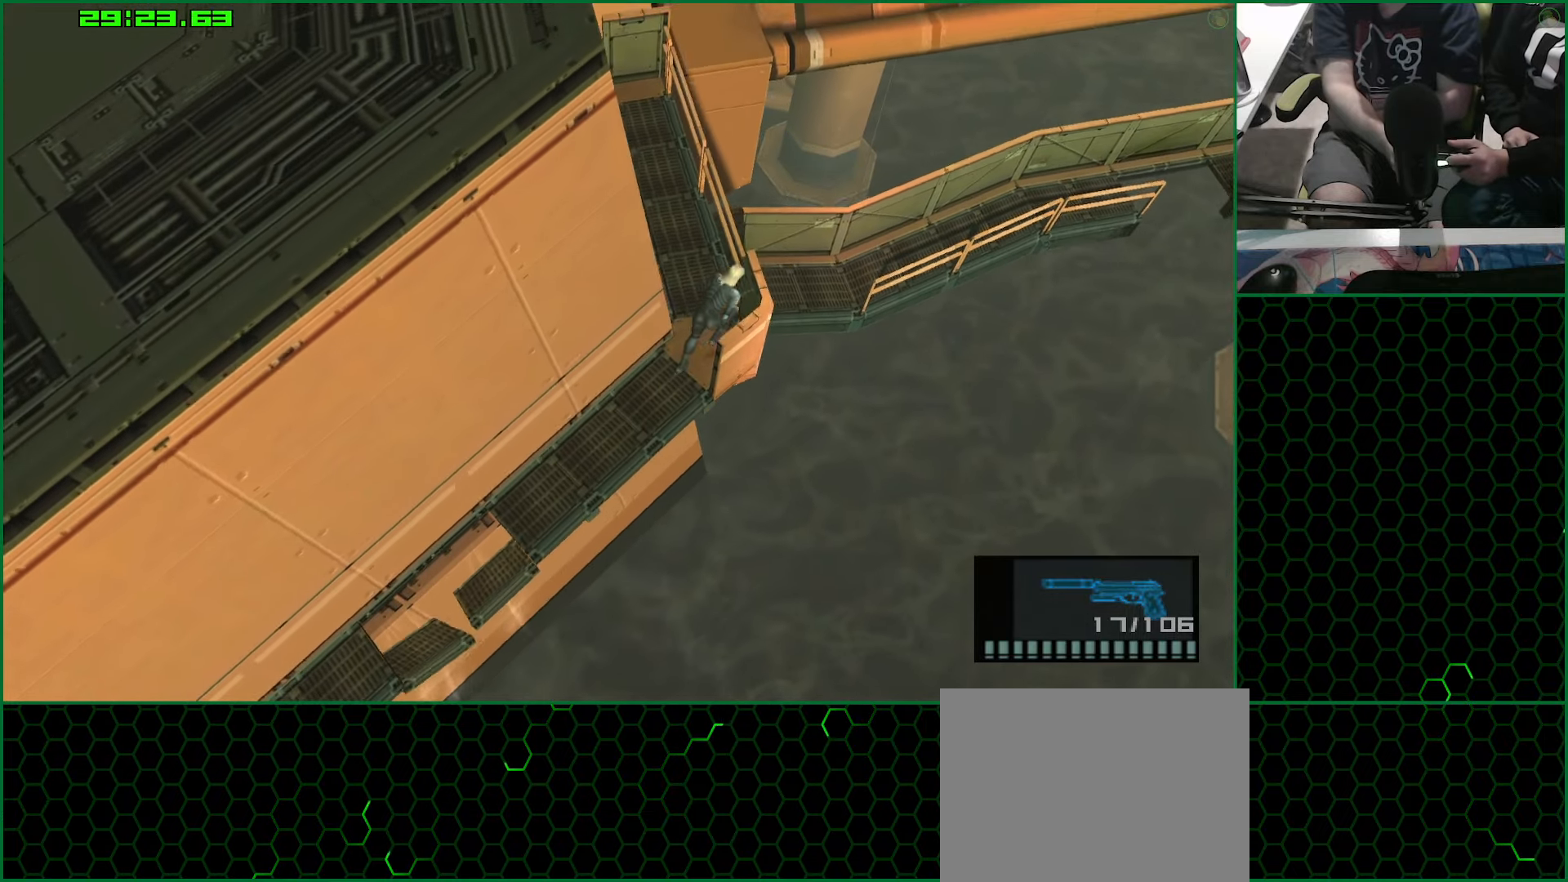
{"dt_ms": 500, "buttons": [], "left_stick": "up-left", "right_stick": "center", "button_events": []}
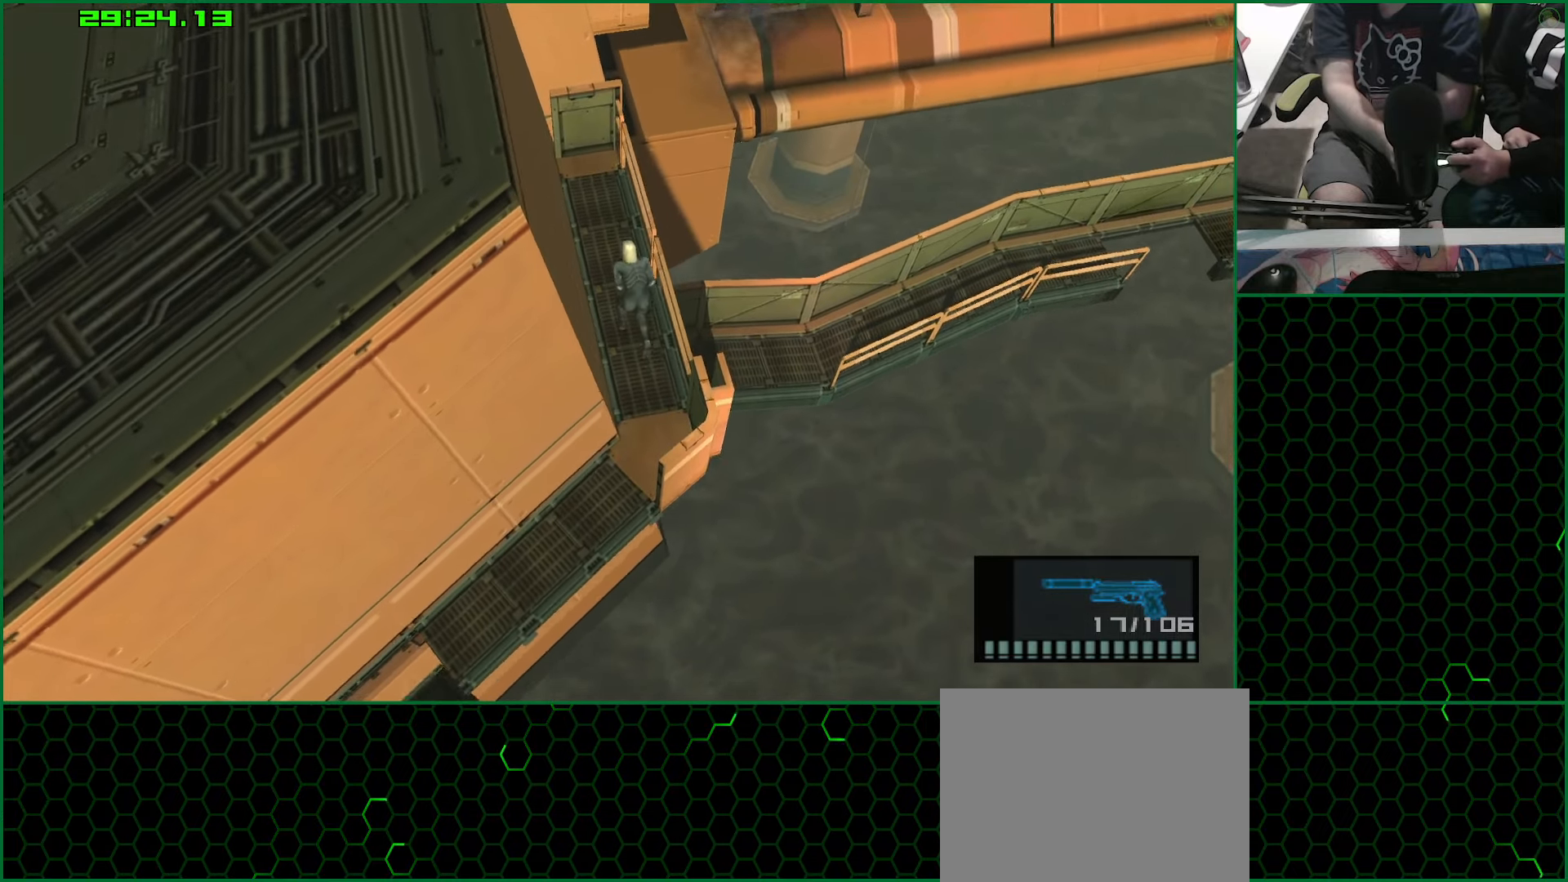
{"dt_ms": 500, "buttons": [], "left_stick": "center", "right_stick": "center", "button_events": [[84, "TRIANGLE", "down"], [184, "TRIANGLE", "up"], [267, "TRIANGLE", "down"], [334, "TRIANGLE", "up"], [400, "TRIANGLE", "down"], [500, "TRIANGLE", "up"]]}
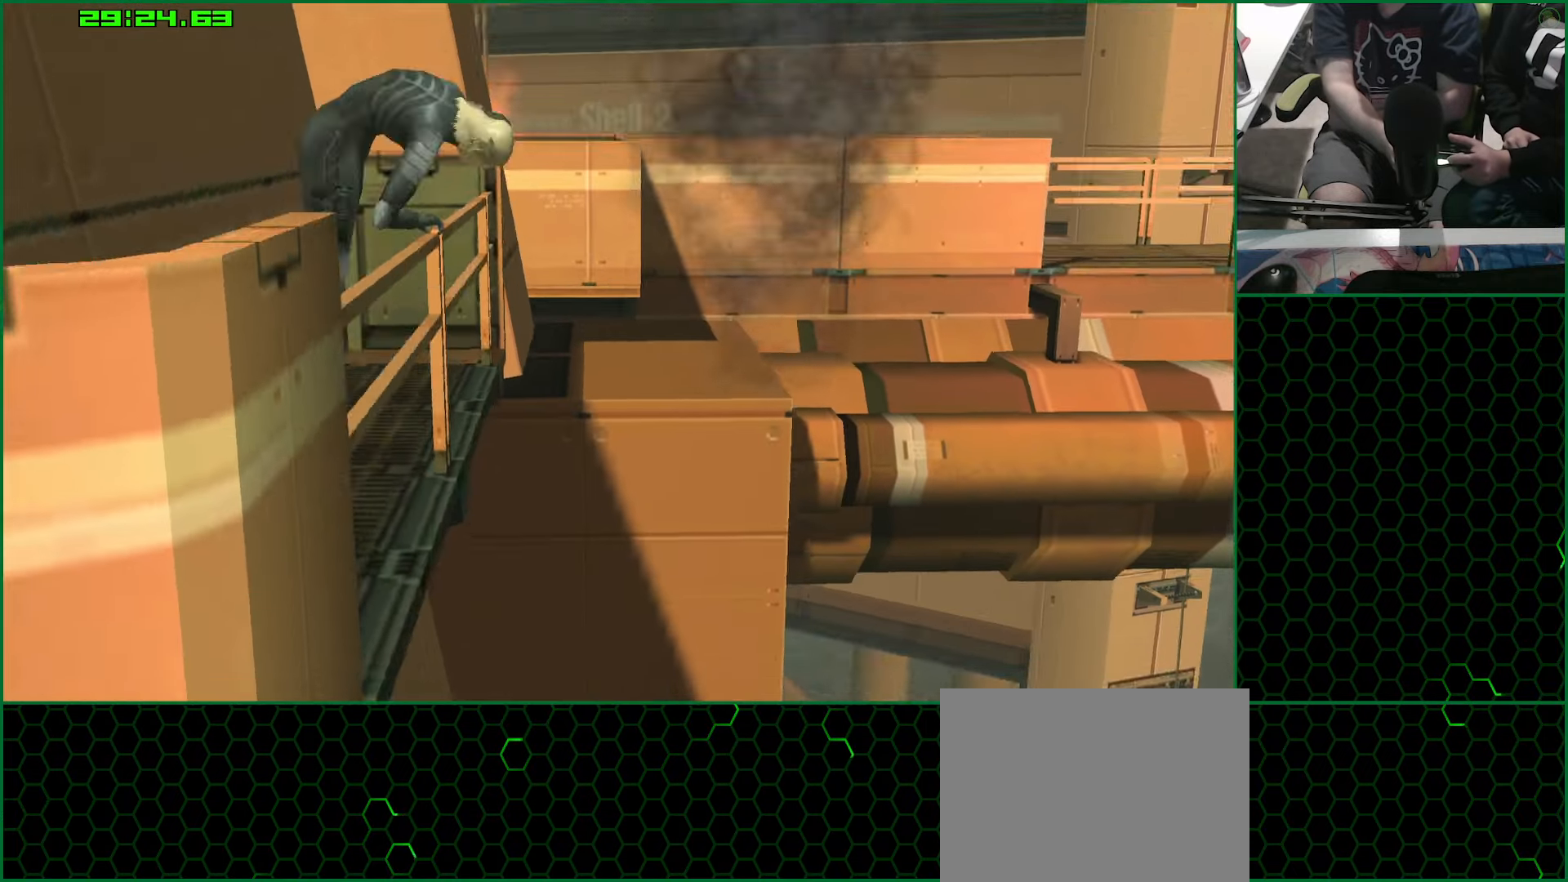
{"dt_ms": 500, "buttons": ["CROSS"], "left_stick": "center", "right_stick": "center", "button_events": [[317, "CROSS", "down"], [400, "CROSS", "up"], [484, "CROSS", "down"]]}
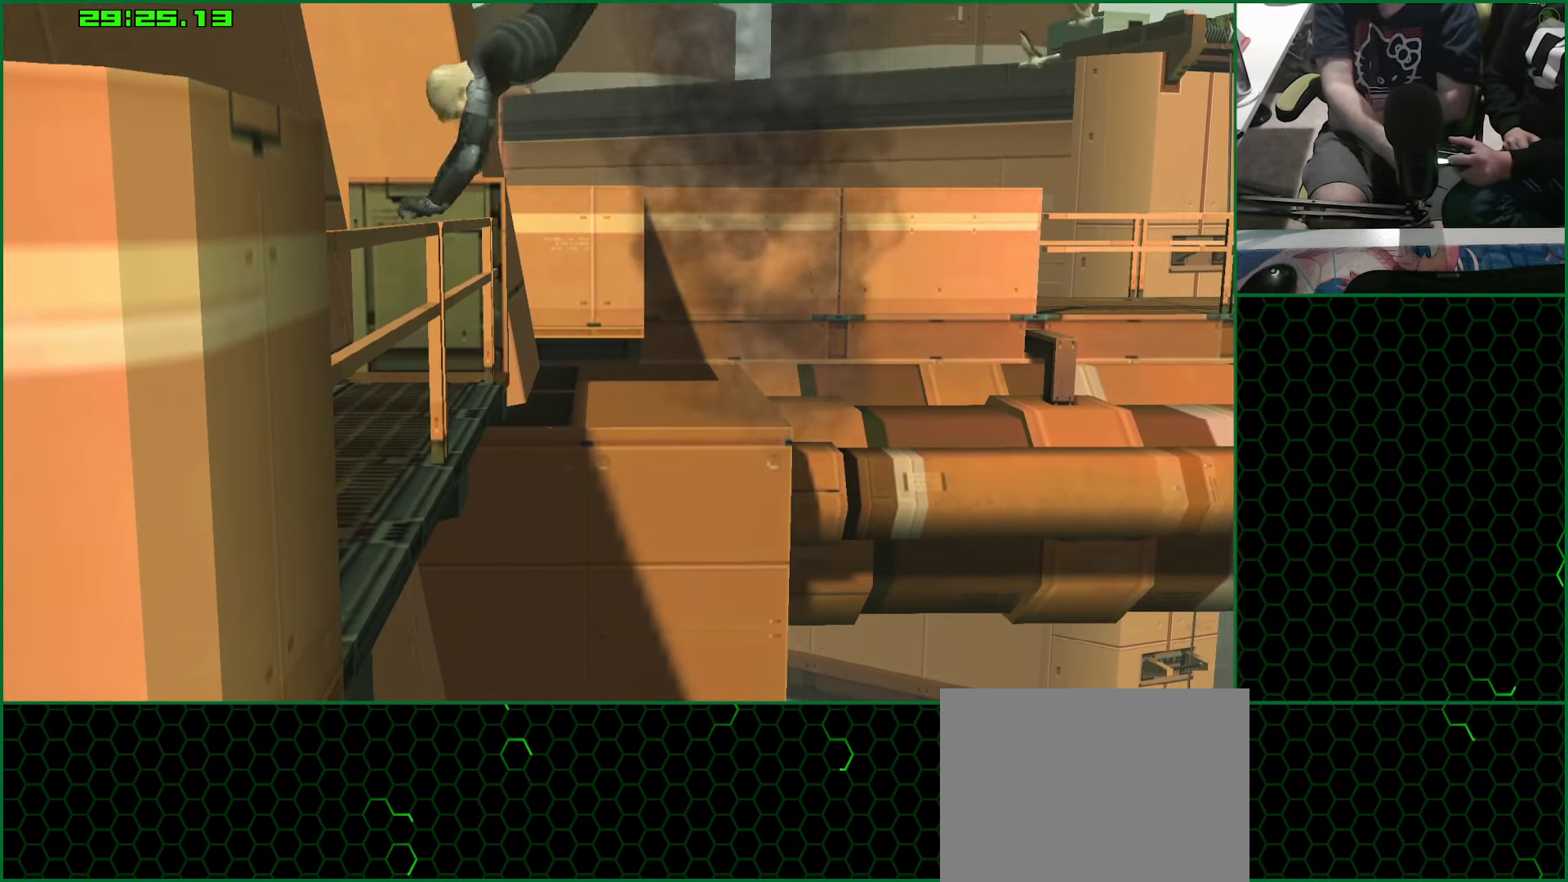
{"dt_ms": 500, "buttons": [], "left_stick": "center", "right_stick": "center", "button_events": [[34, "CROSS", "up"], [117, "CROSS", "down"], [184, "CROSS", "up"], [250, "CROSS", "down"], [317, "CROSS", "up"], [384, "CROSS", "down"], [467, "CROSS", "up"]]}
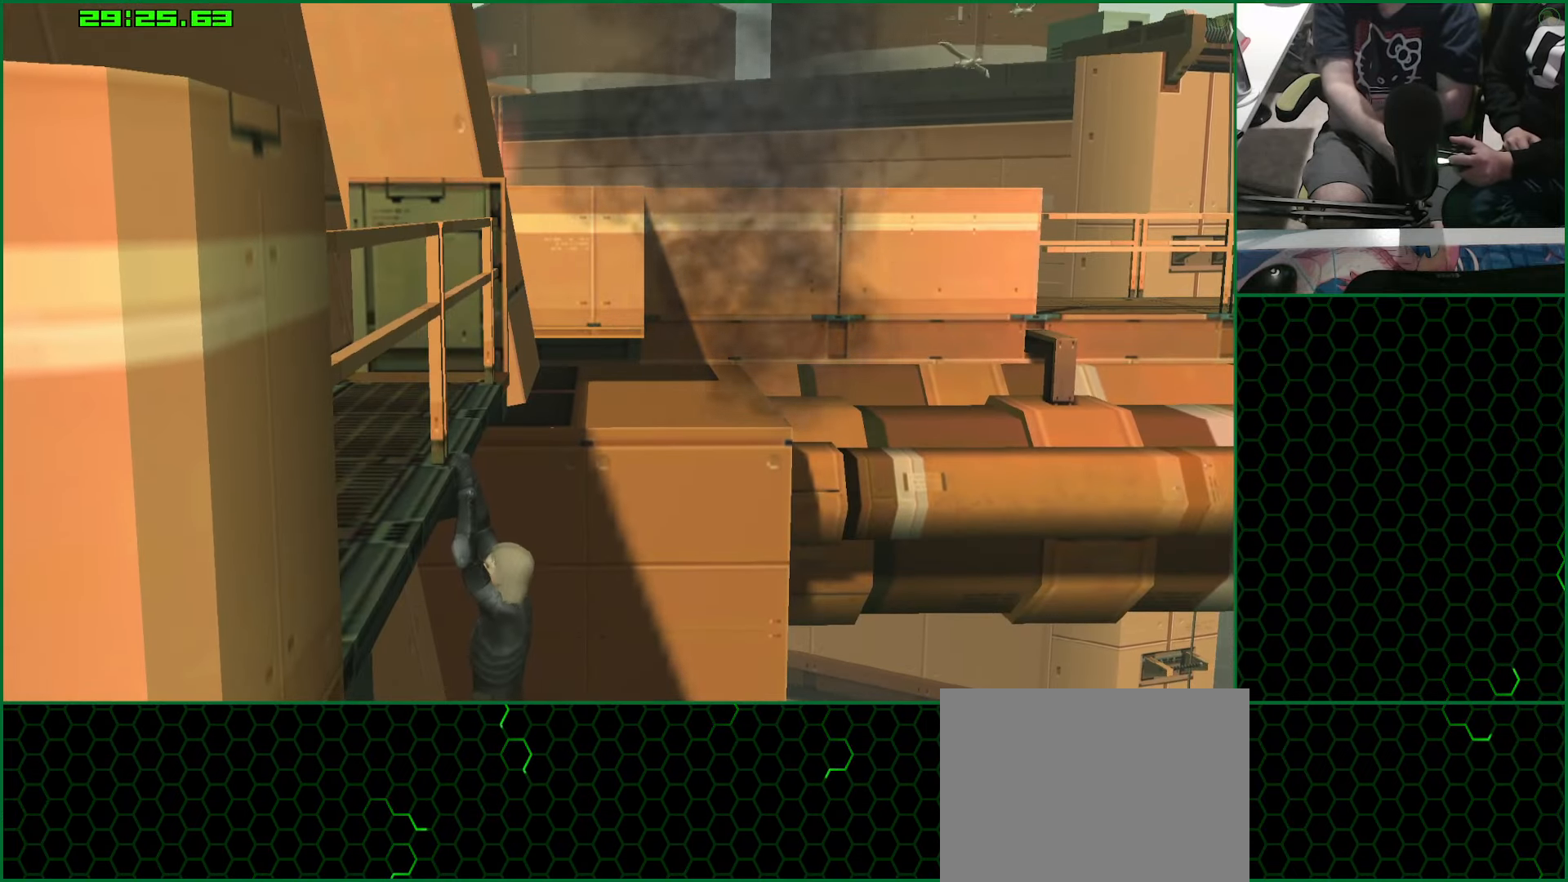
{"dt_ms": 500, "buttons": [], "left_stick": "center", "right_stick": "center", "button_events": [[17, "CROSS", "down"], [84, "CROSS", "up"], [150, "CROSS", "down"], [217, "CROSS", "up"], [300, "CROSS", "down"], [367, "CROSS", "up"]]}
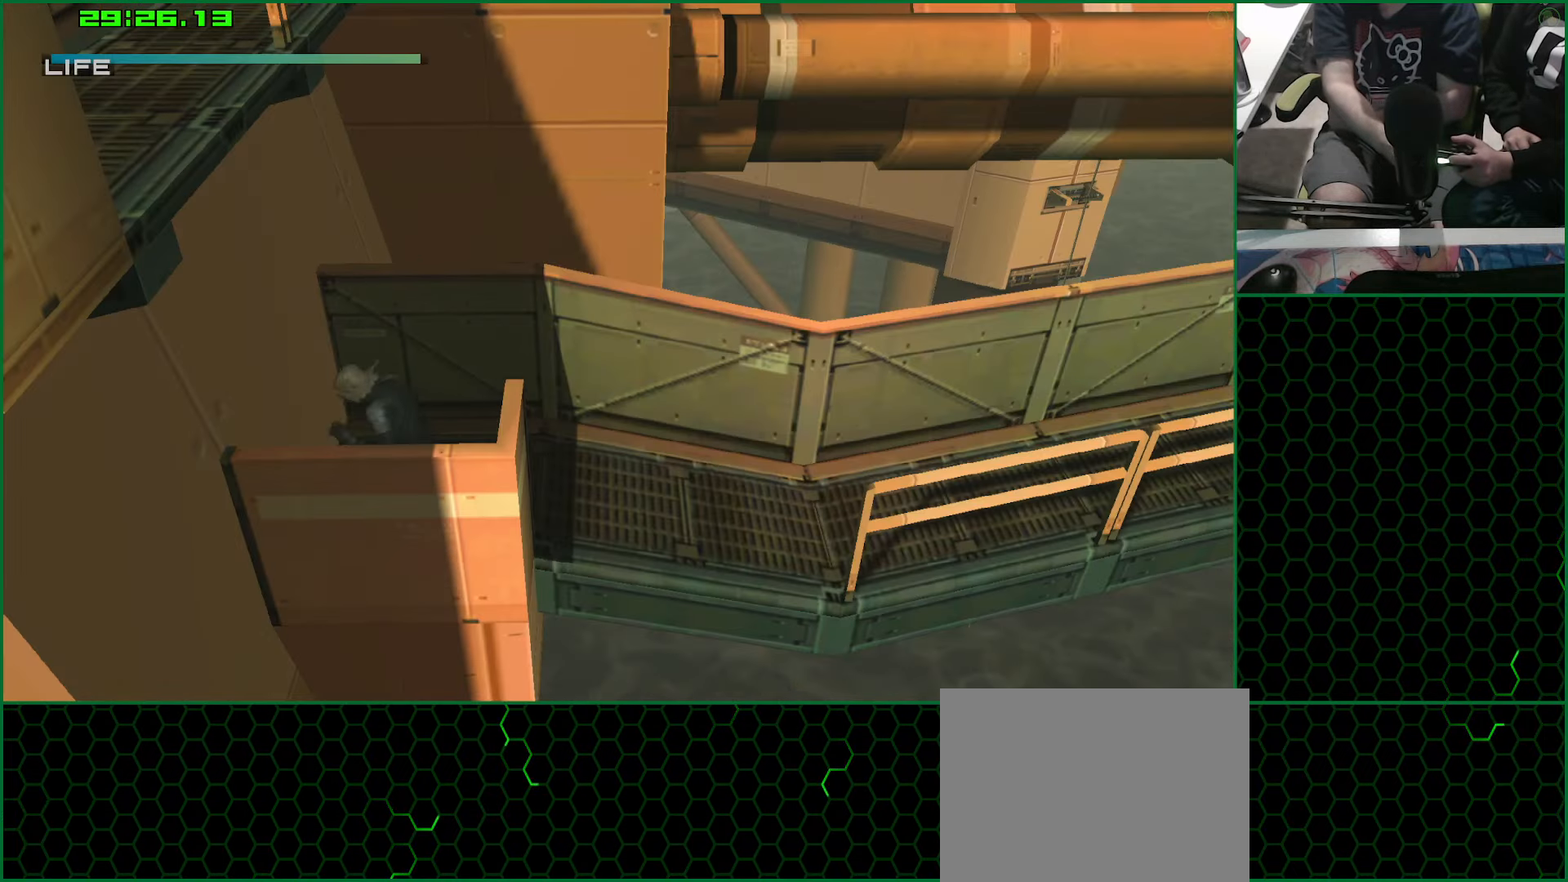
{"dt_ms": 500, "buttons": [], "left_stick": "up", "right_stick": "center", "button_events": []}
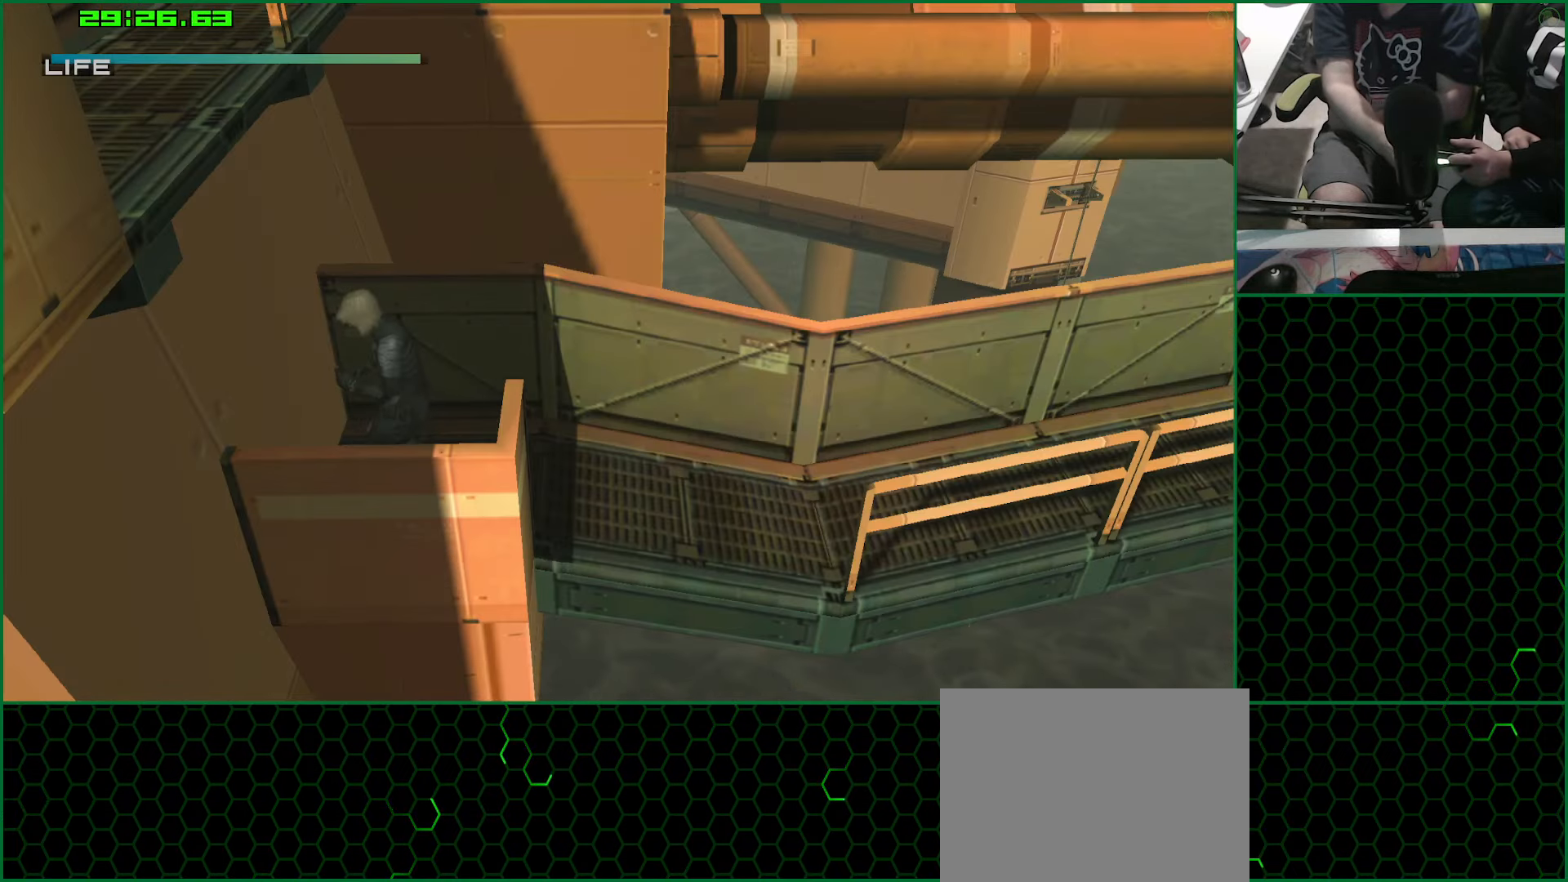
{"dt_ms": 501, "buttons": [], "left_stick": "up-right", "right_stick": "center", "button_events": []}
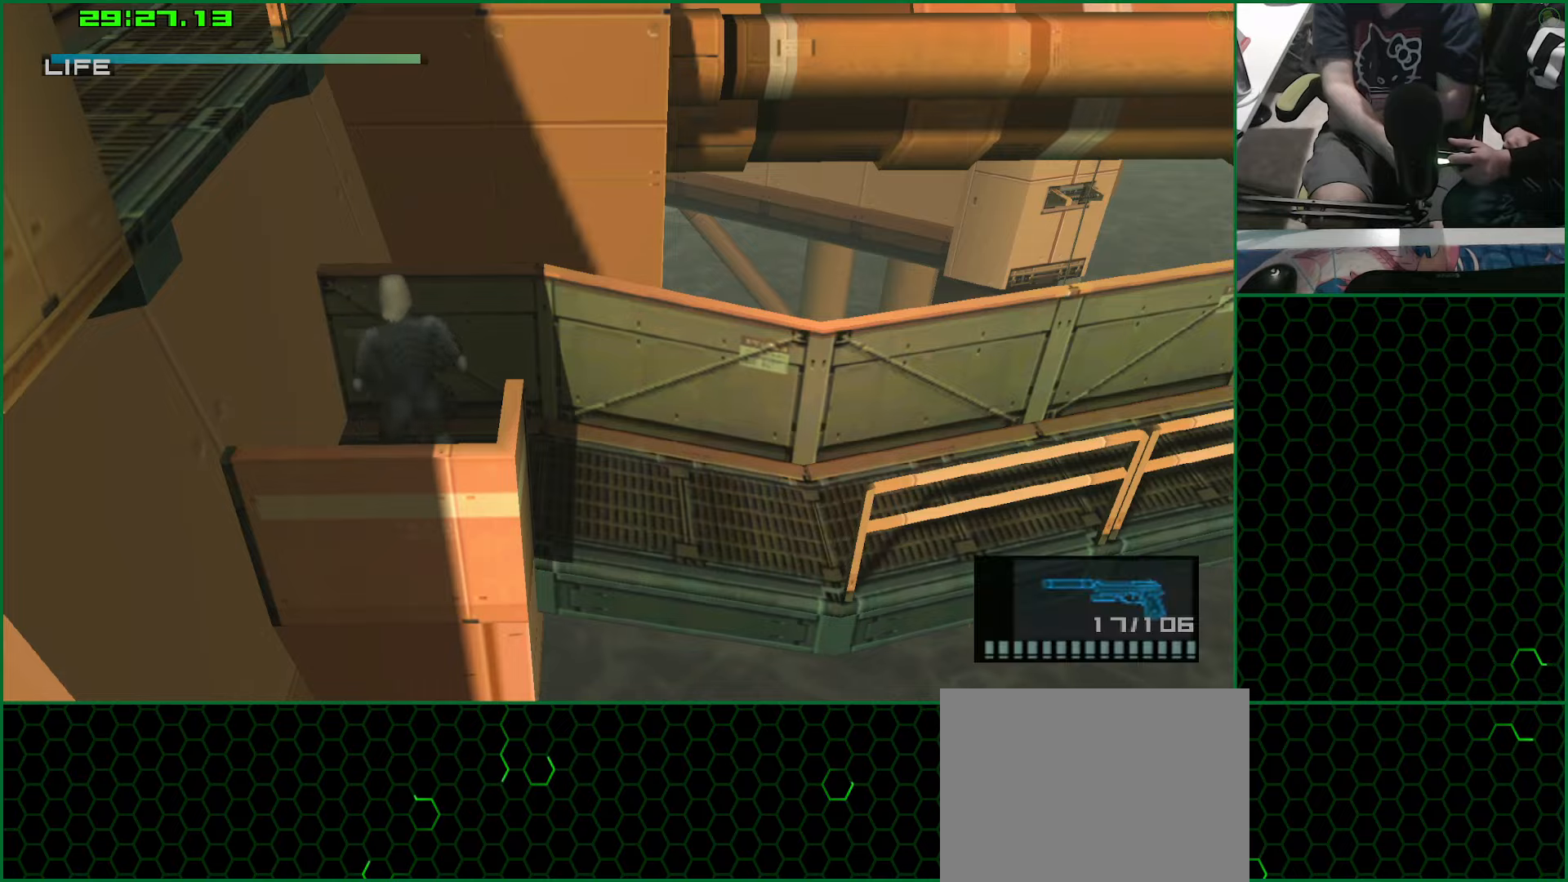
{"dt_ms": 500, "buttons": [], "left_stick": "up-right", "right_stick": "center", "button_events": []}
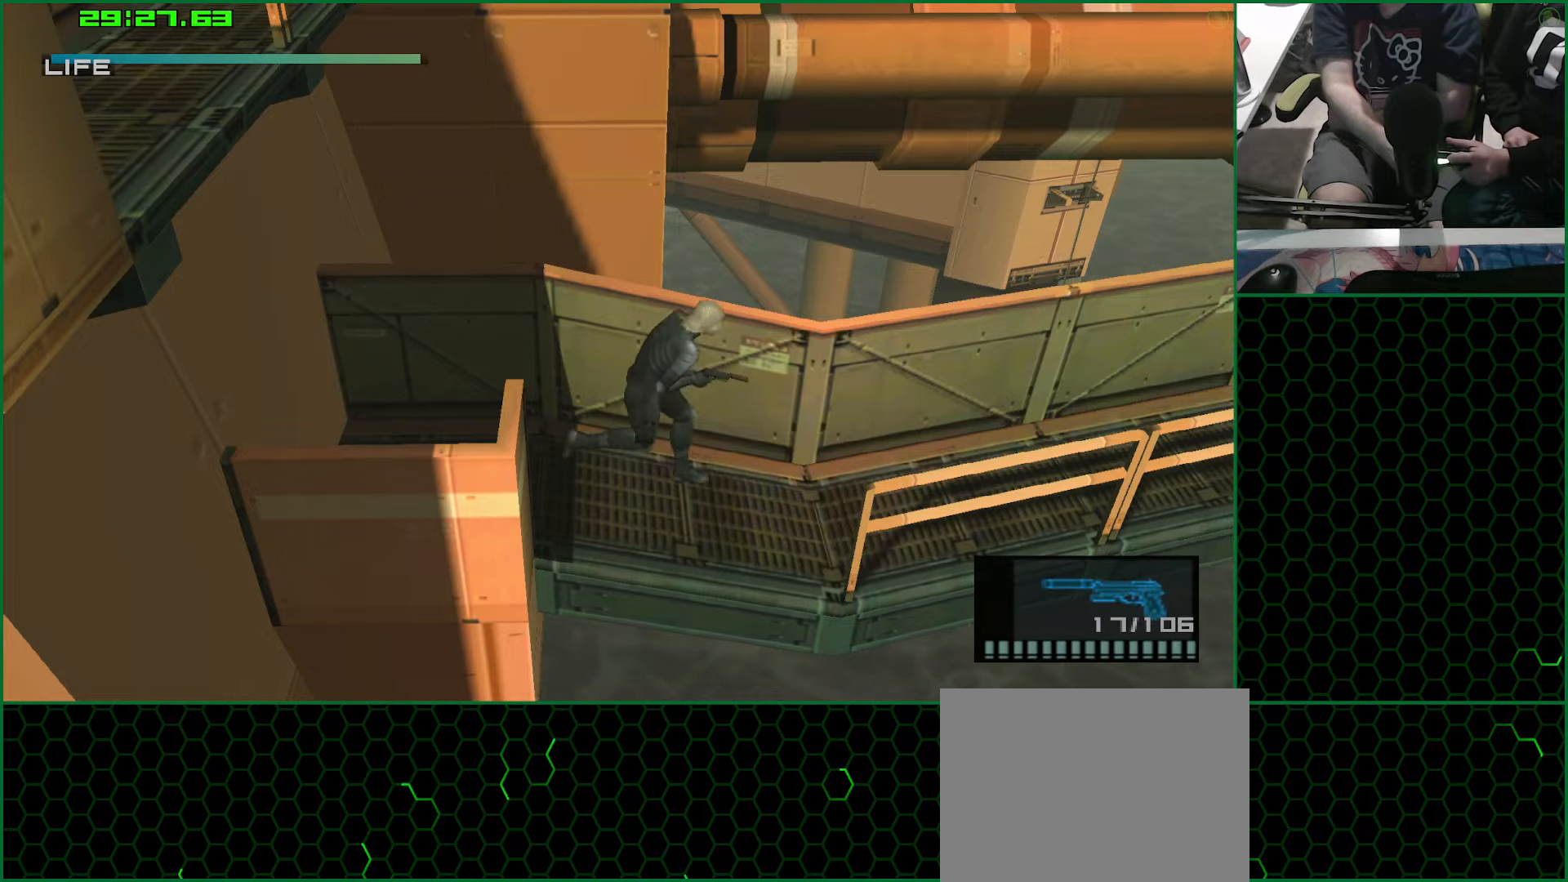
{"dt_ms": 500, "buttons": [], "left_stick": "up-right", "right_stick": "center", "button_events": []}
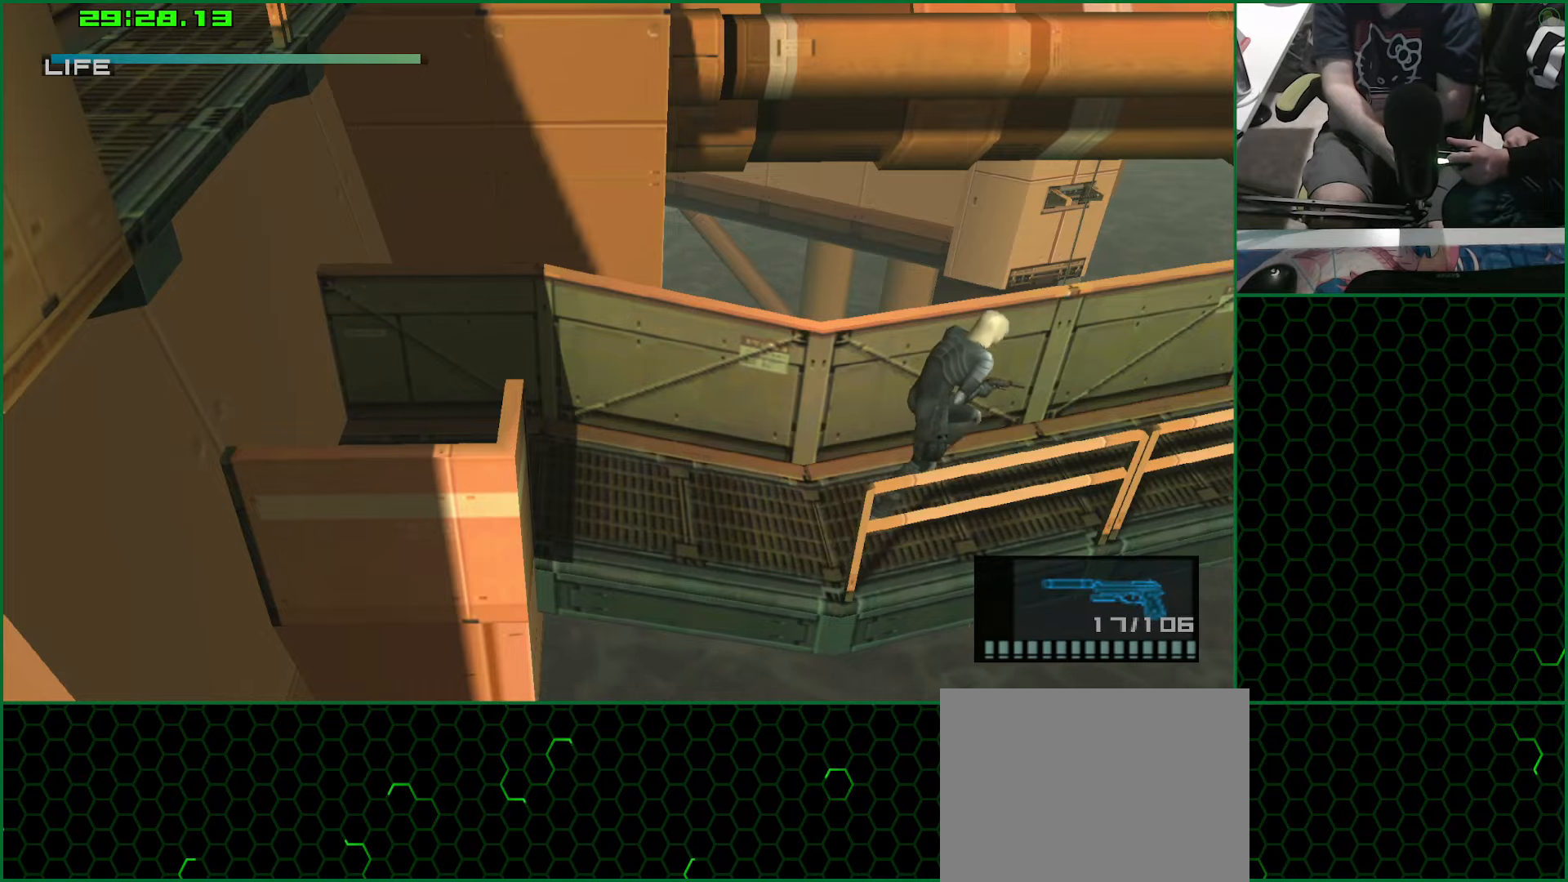
{"dt_ms": 500, "buttons": [], "left_stick": "up-right", "right_stick": "center", "button_events": []}
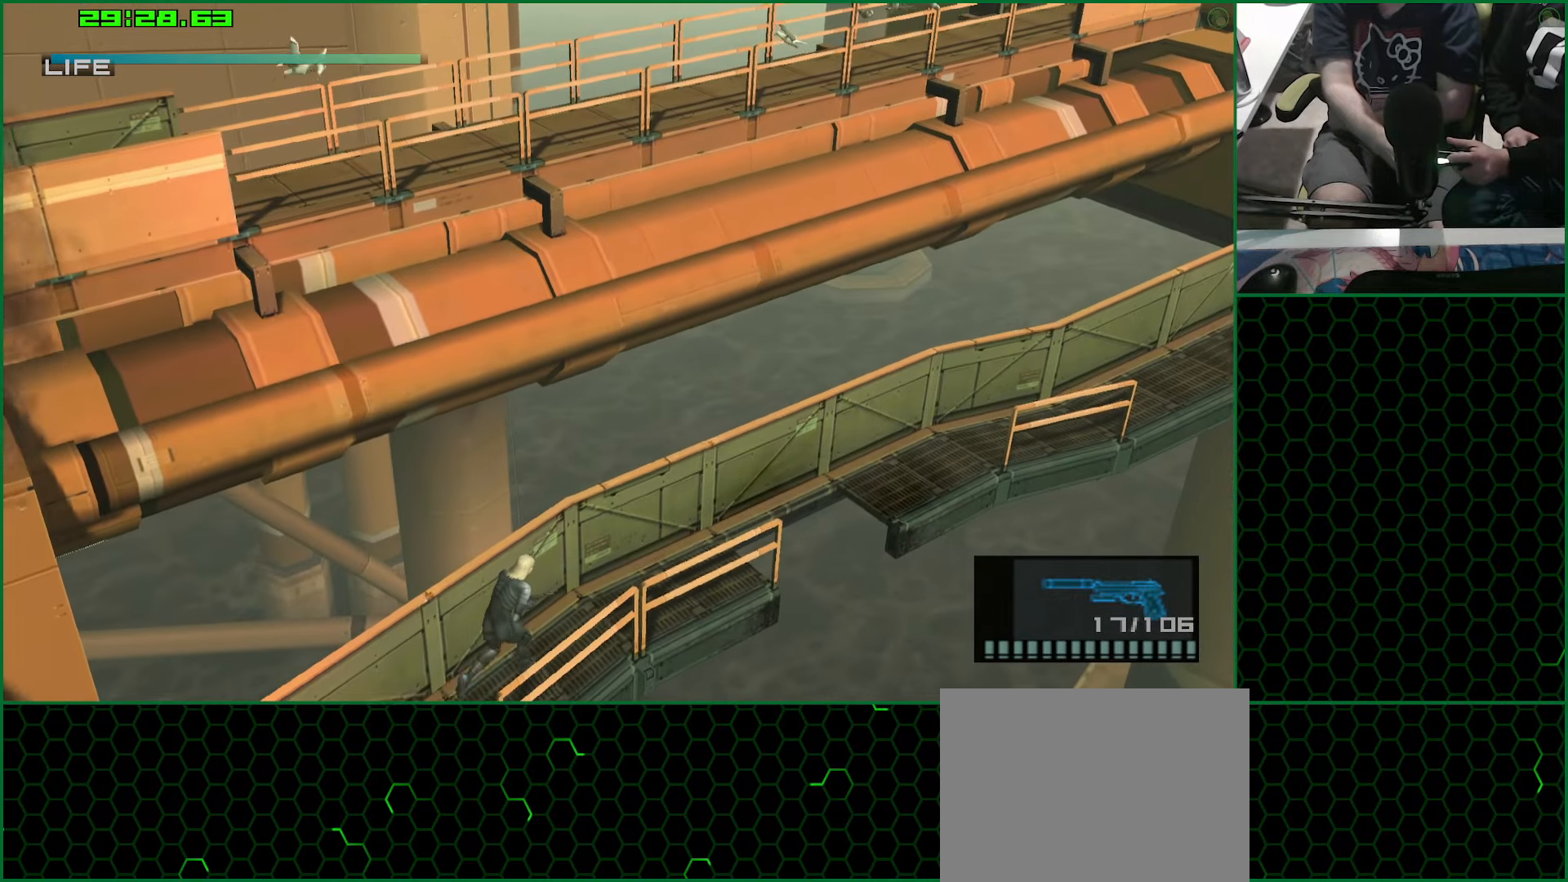
{"dt_ms": 500, "buttons": [], "left_stick": "up-right", "right_stick": "center", "button_events": []}
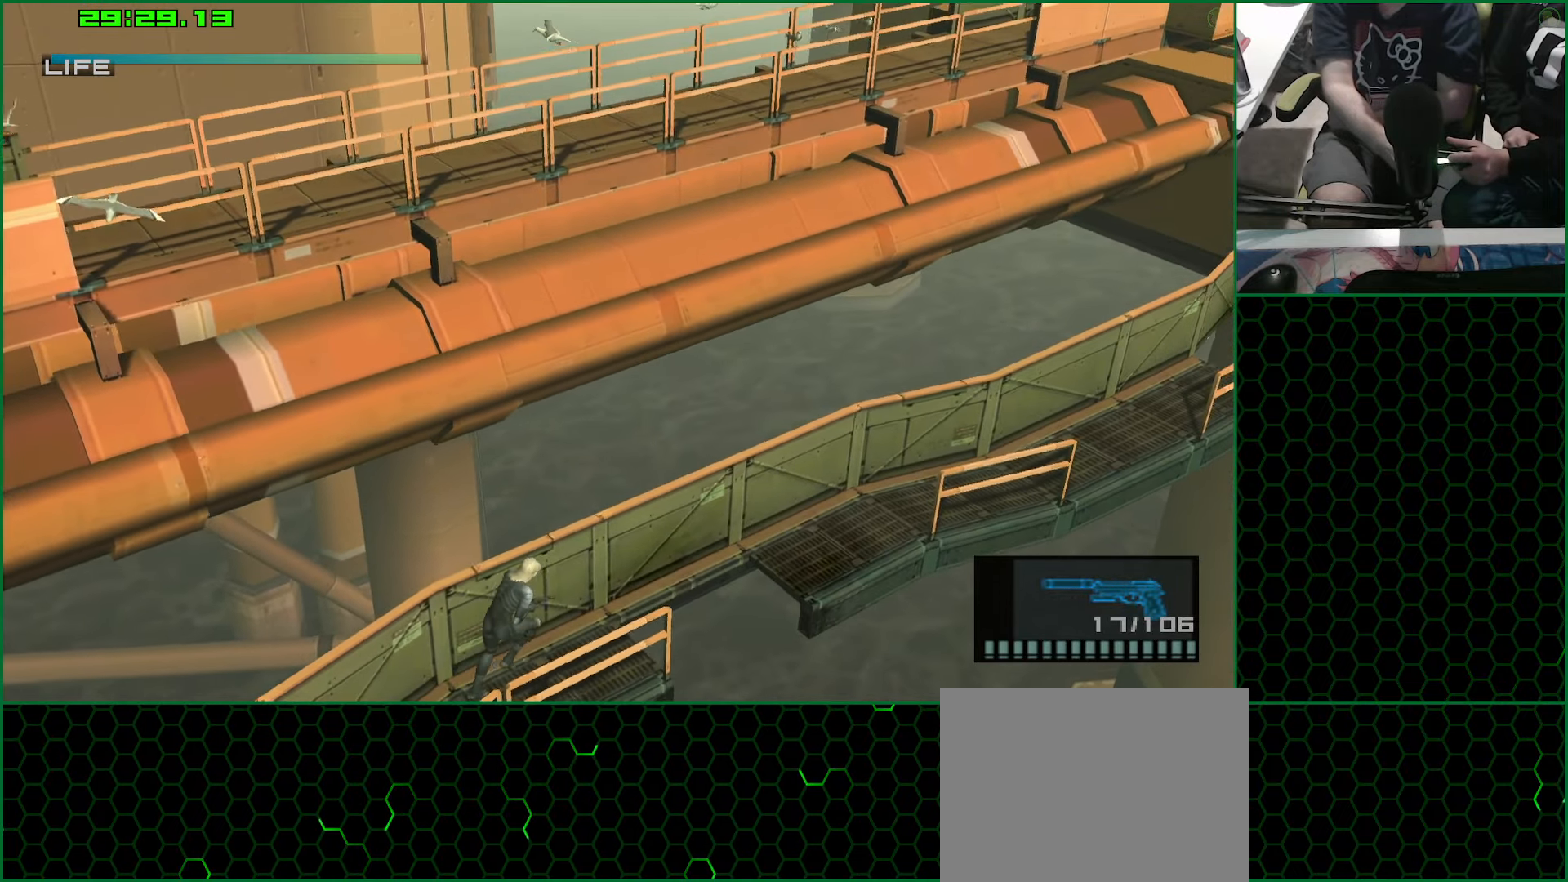
{"dt_ms": 500, "buttons": [], "left_stick": "up-right", "right_stick": "center", "button_events": [[166, "CROSS", "down"], [266, "CROSS", "up"]]}
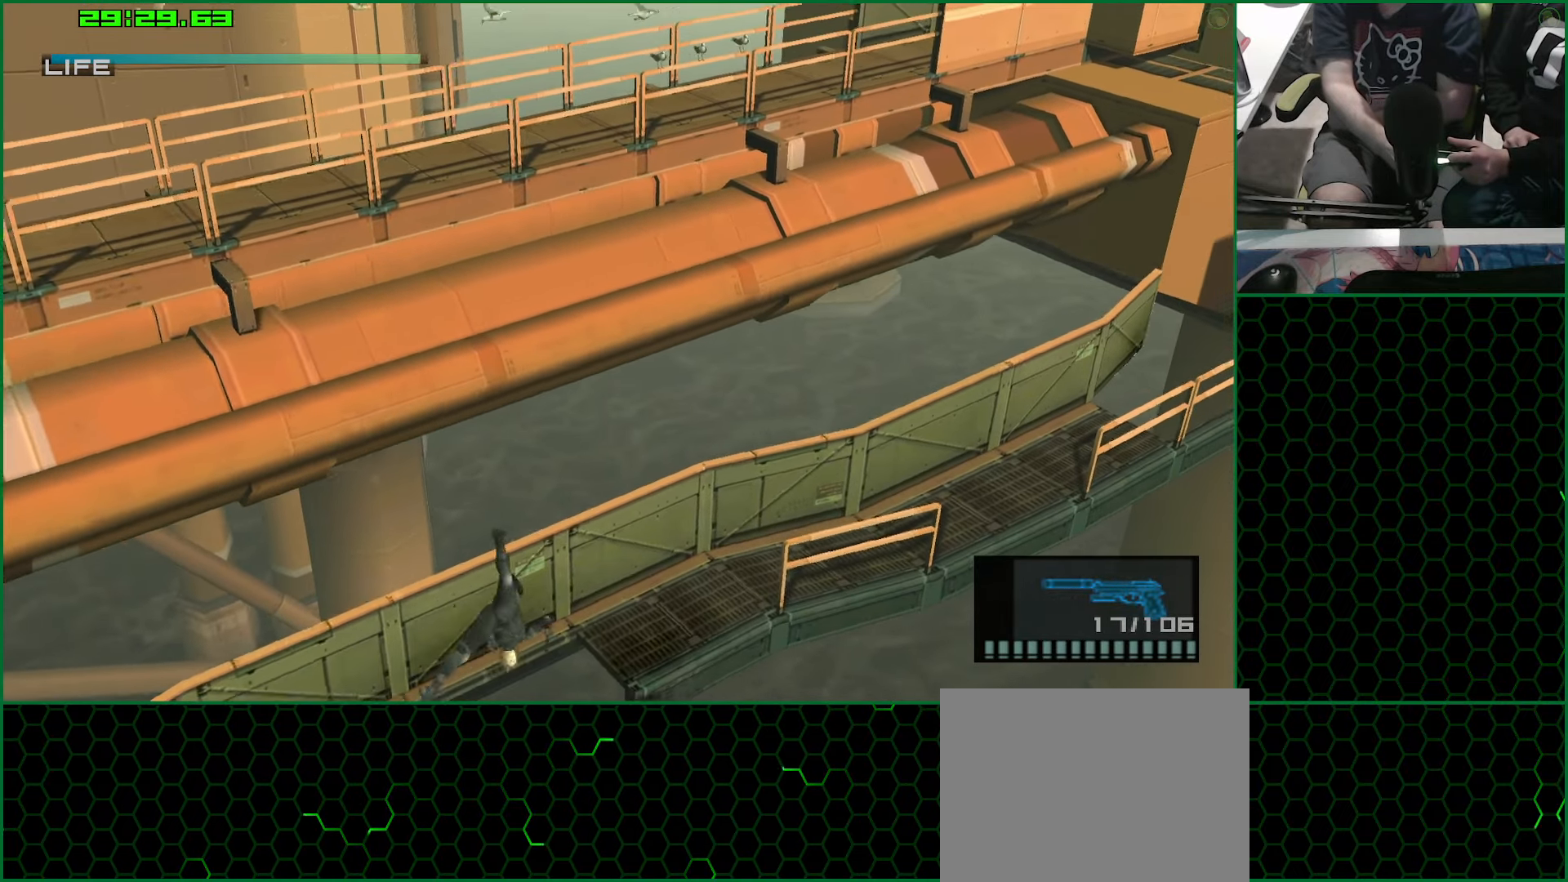
{"dt_ms": 500, "buttons": [], "left_stick": "up-right", "right_stick": "center", "button_events": []}
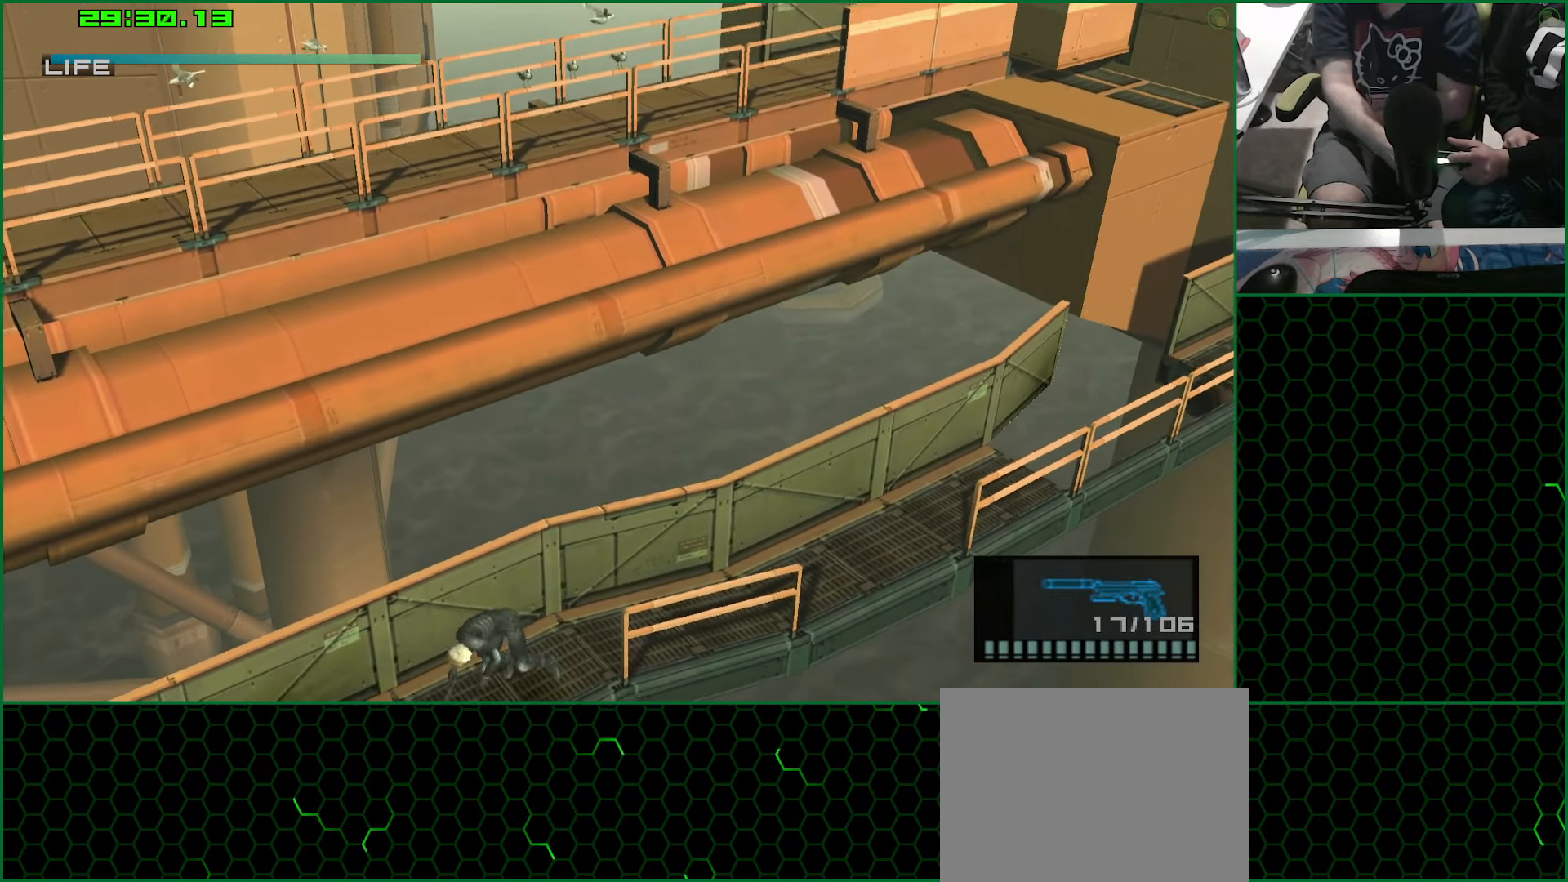
{"dt_ms": 500, "buttons": ["CROSS"], "left_stick": "up-right", "right_stick": "center", "button_events": [[433, "CROSS", "down"]]}
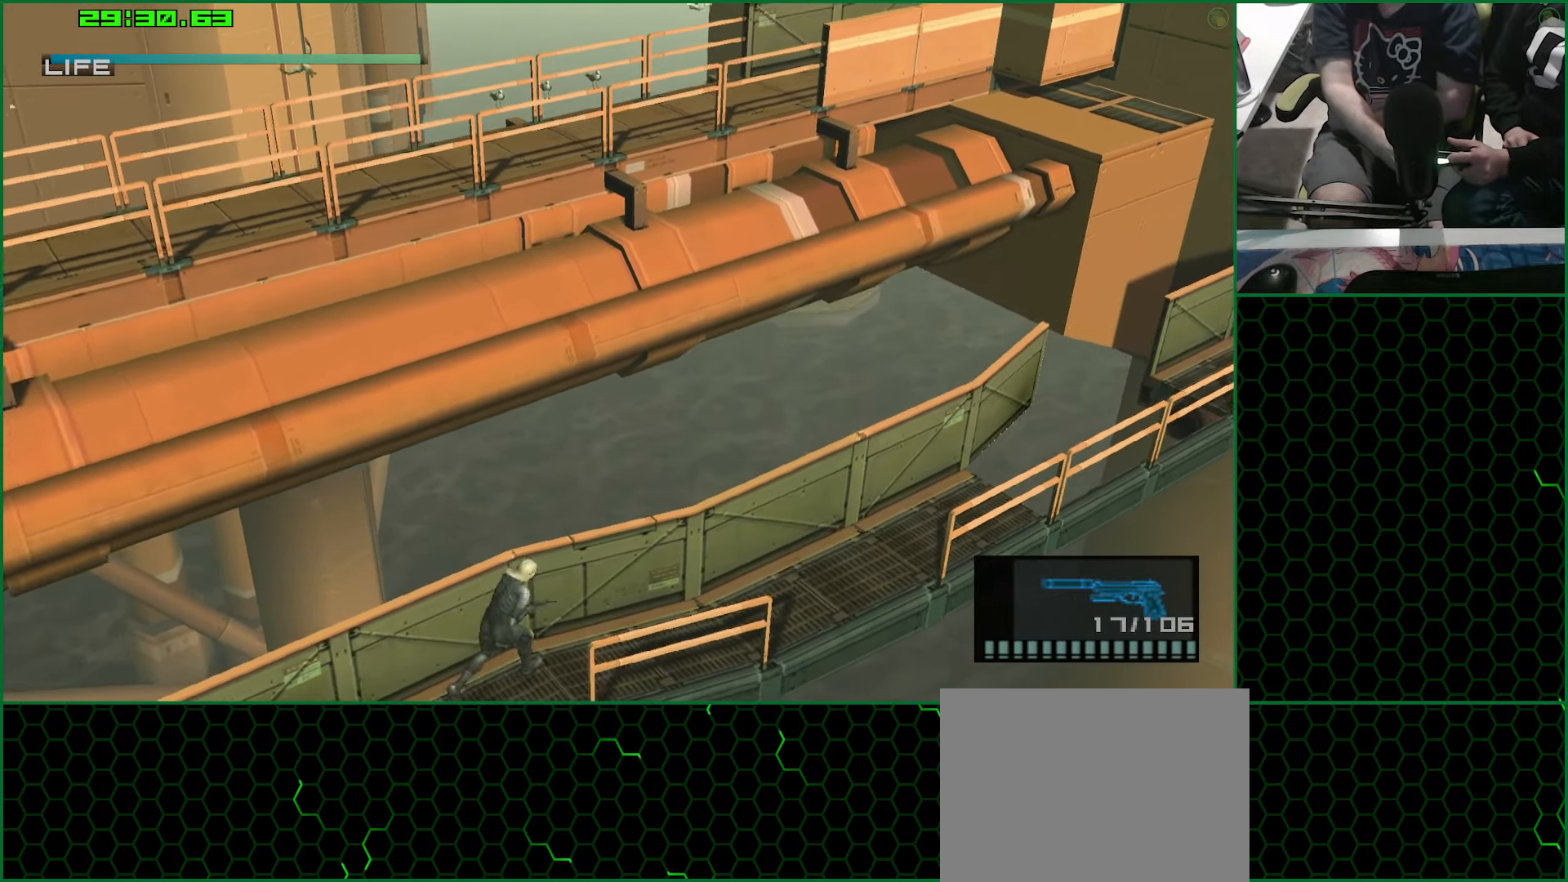
{"dt_ms": 500, "buttons": [], "left_stick": "up-right", "right_stick": "center", "button_events": [[16, "CROSS", "up"], [133, "CROSS", "down"], [200, "CROSS", "up"]]}
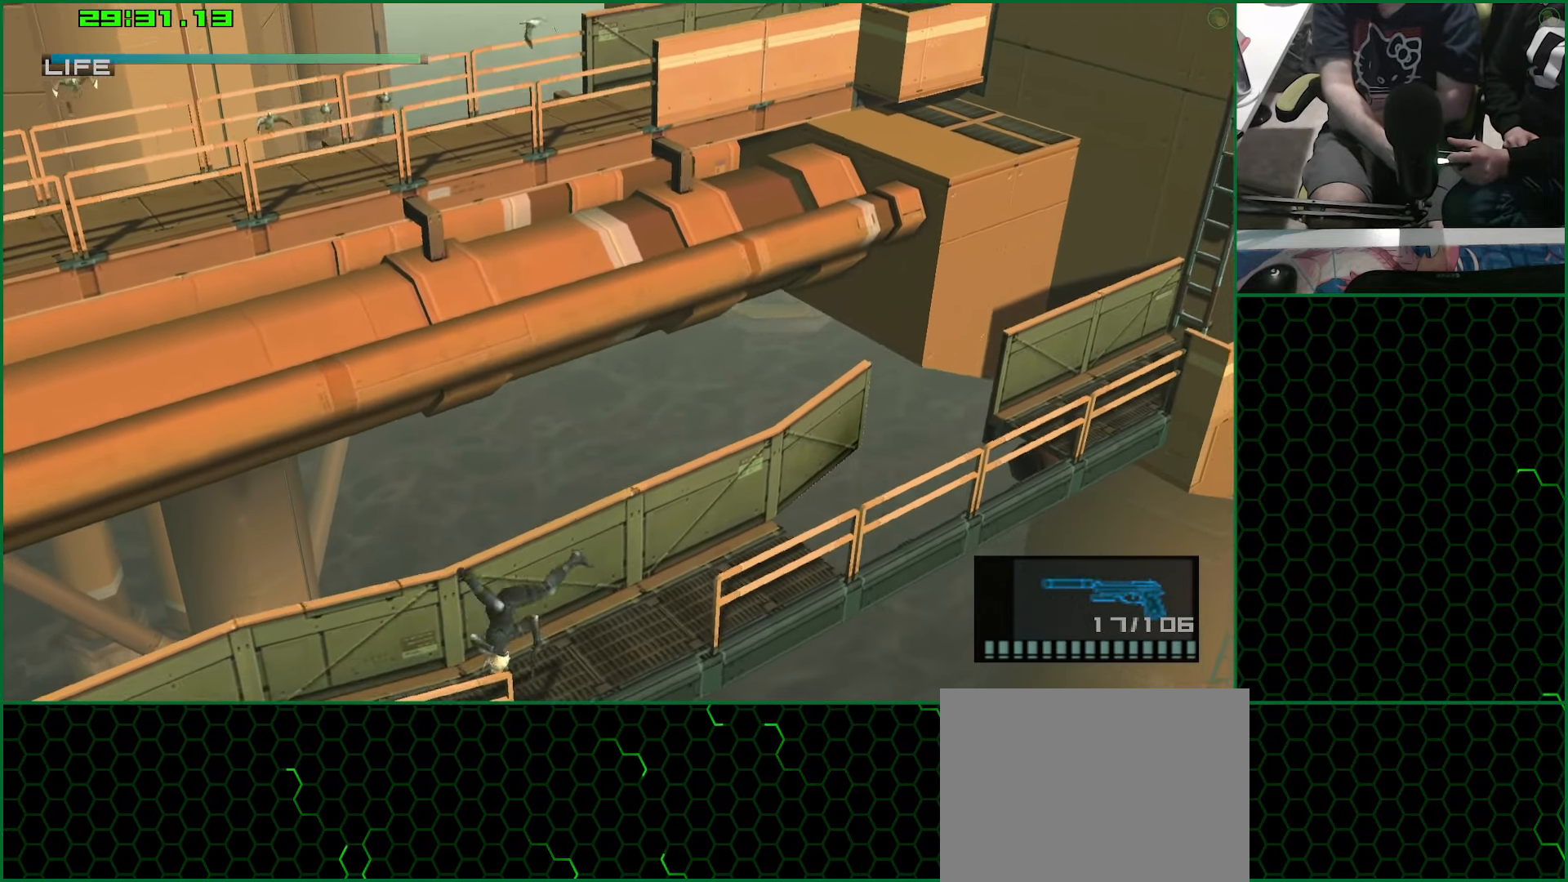
{"dt_ms": 500, "buttons": [], "left_stick": "up-right", "right_stick": "center", "button_events": []}